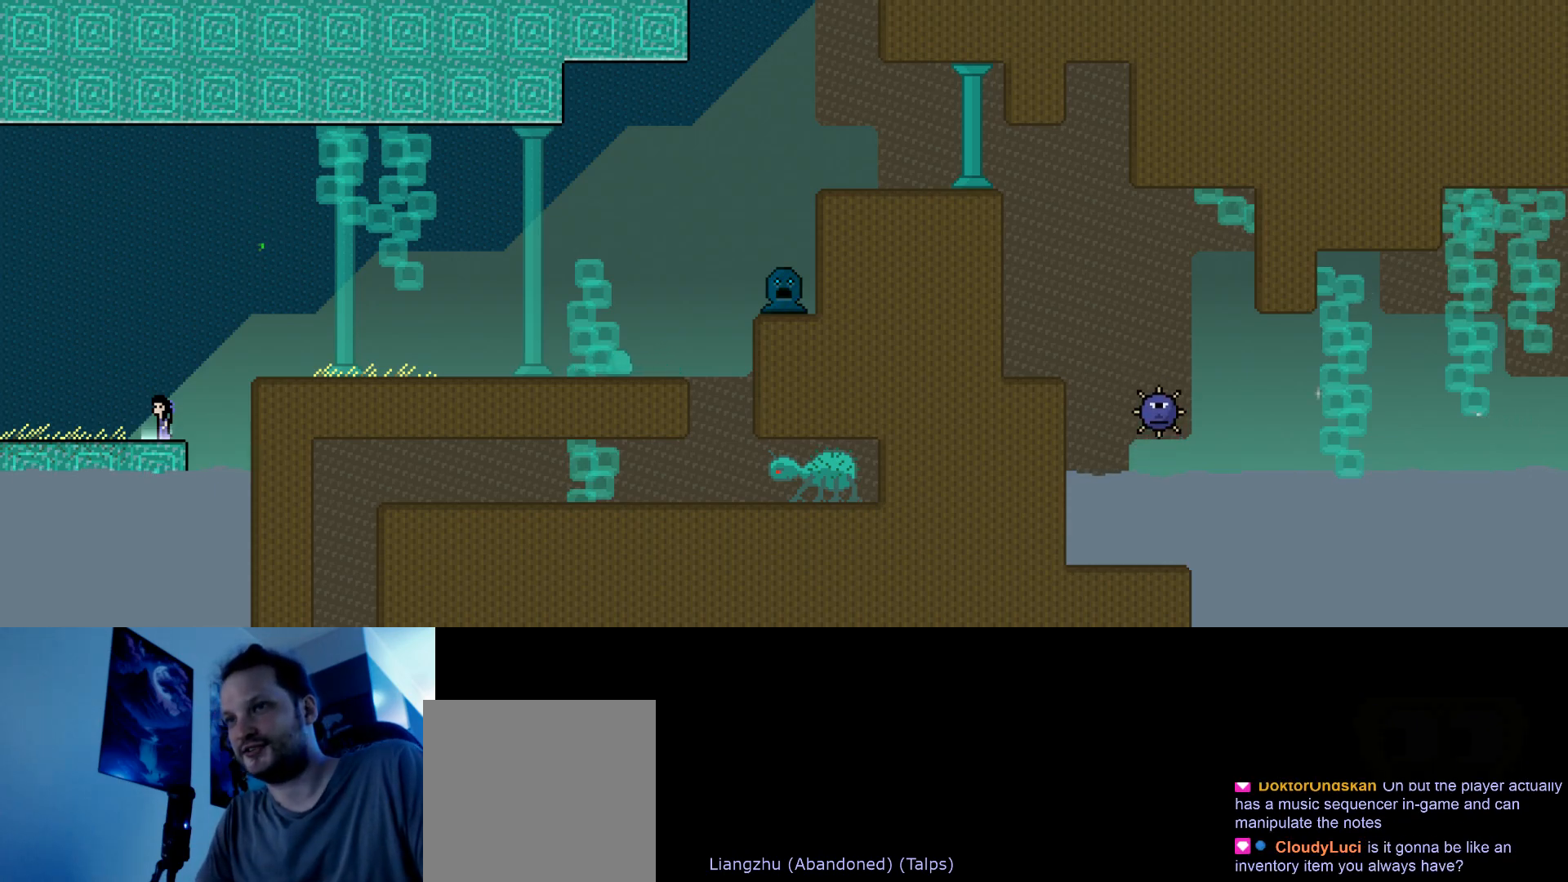
Gameplay with keyboard; each line is a JSON object with the keys held at the frame after it. "events" lists presses ("down") and releases ("up") of "down", "hammer", "horn", "left", "right", "s", "stop" and "up" between this image and that frame as [ms after this image, input, new state], when the widget could be followed in between. No other keys are recorded. Mouse input is not recorded. Key names are as the overlay labels them; some are game actions (e.g. jump) rather than physical keys.
{"keys": ["right", "up"], "events": [[250, "s", "down"], [283, "up", "down"], [300, "right", "down"], [500, "s", "up"]]}
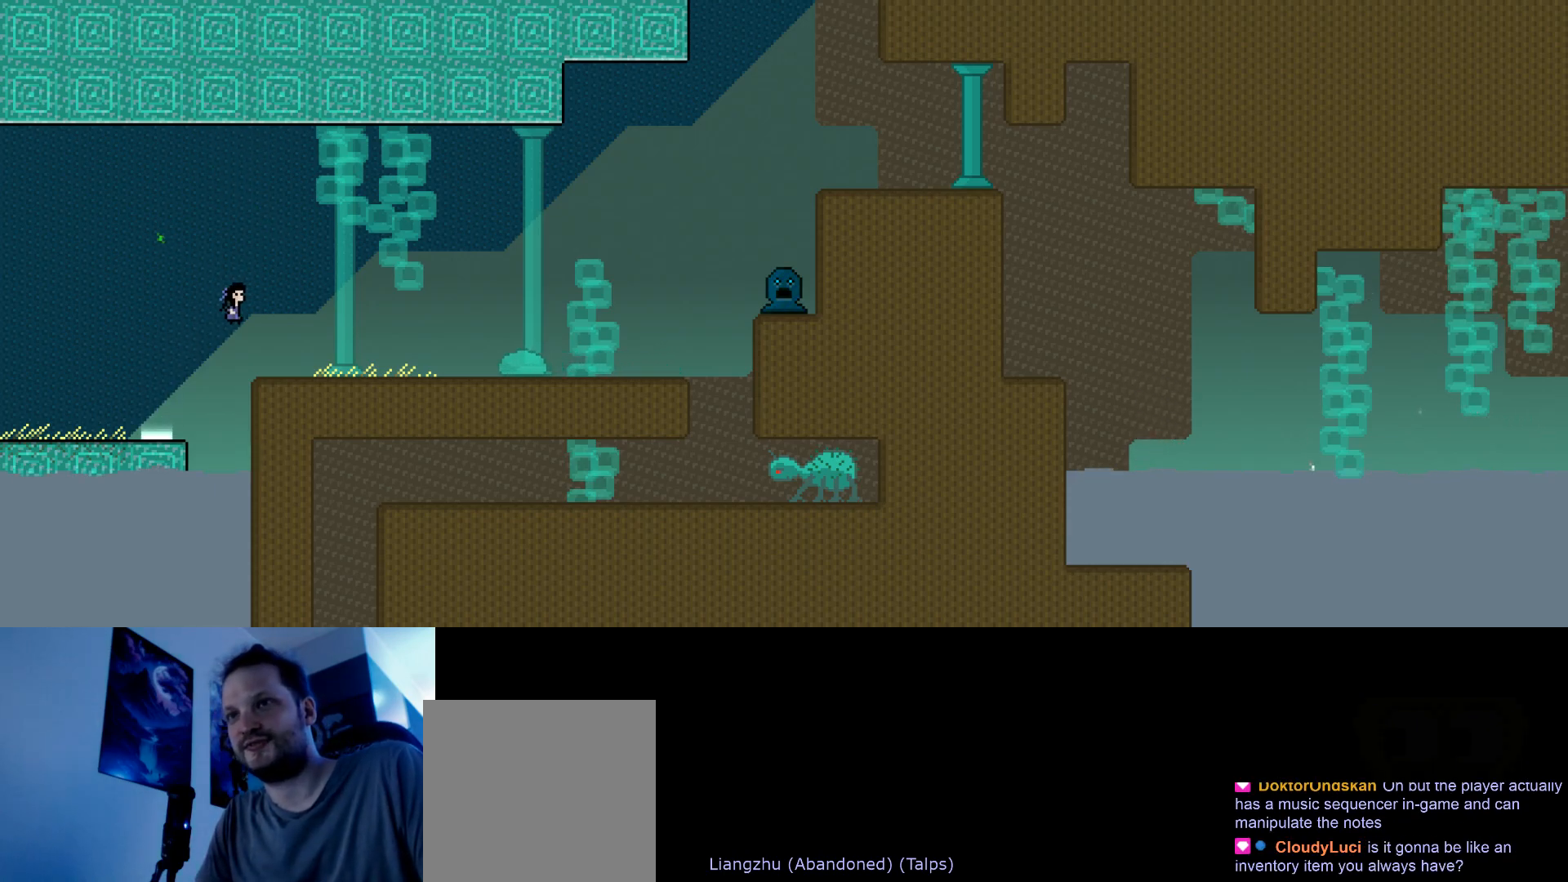
{"keys": ["right", "s", "up"], "events": [[33, "right", "up"], [333, "s", "down"], [350, "right", "down"]]}
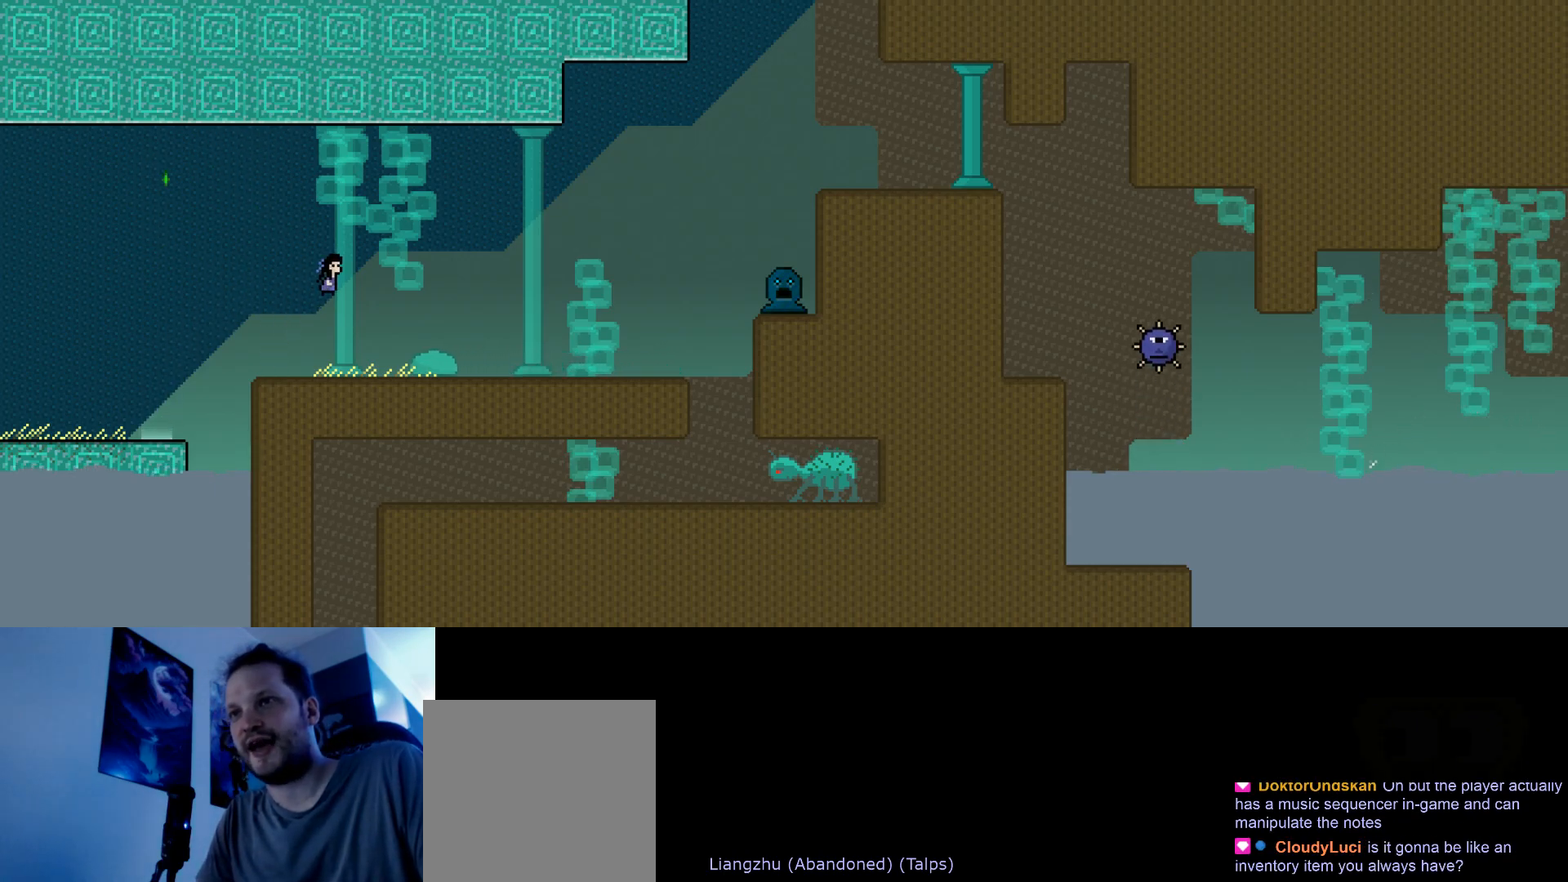
{"keys": ["right", "s", "up"], "events": []}
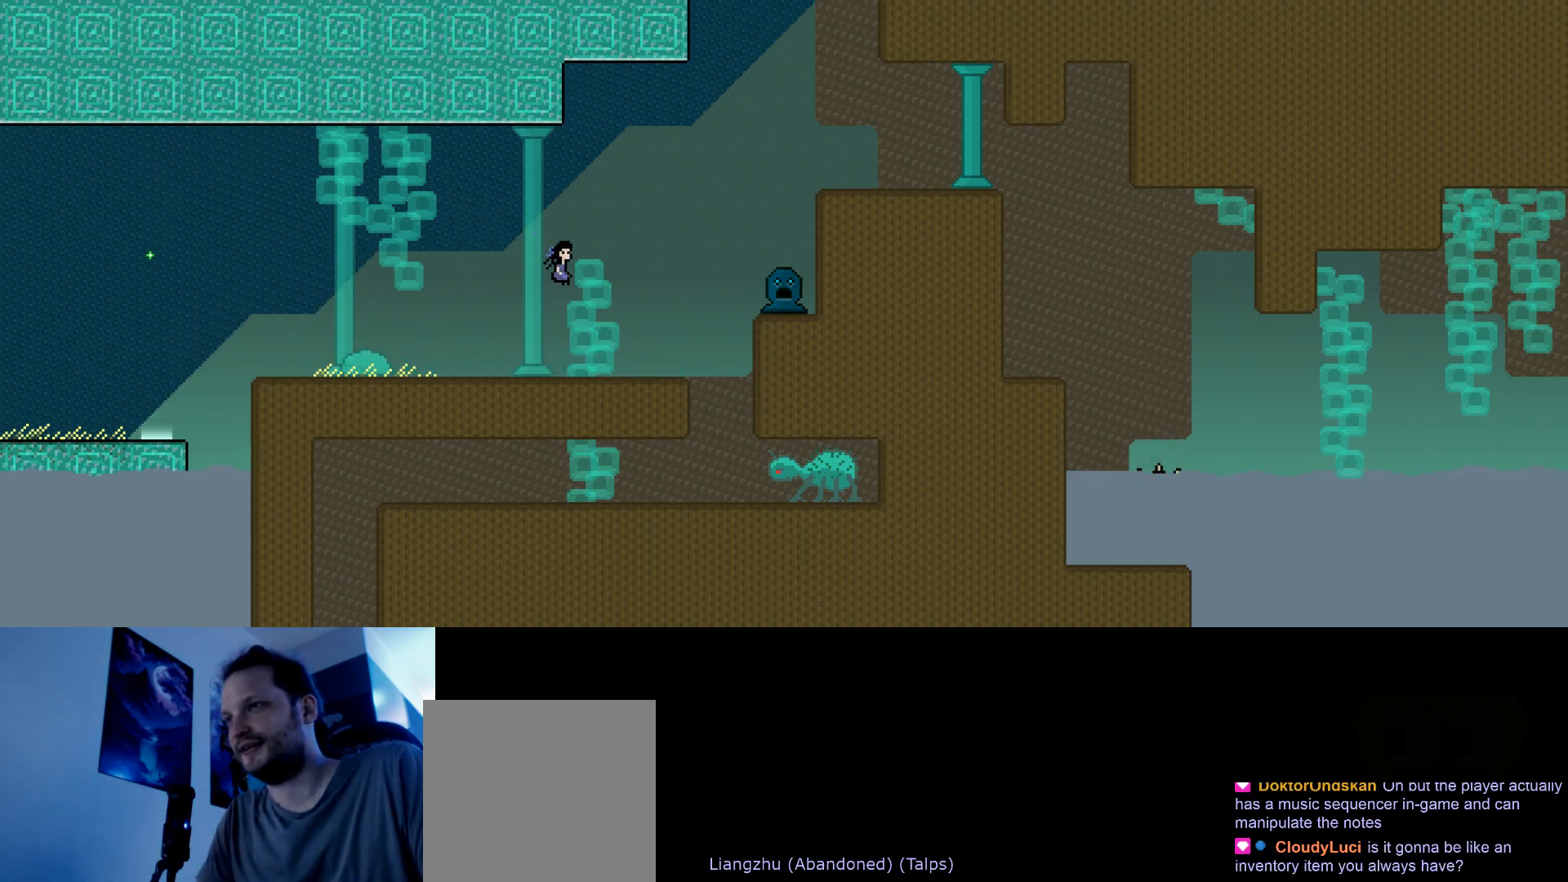
{"keys": ["right", "s", "up"], "events": [[17, "s", "up"], [267, "s", "down"]]}
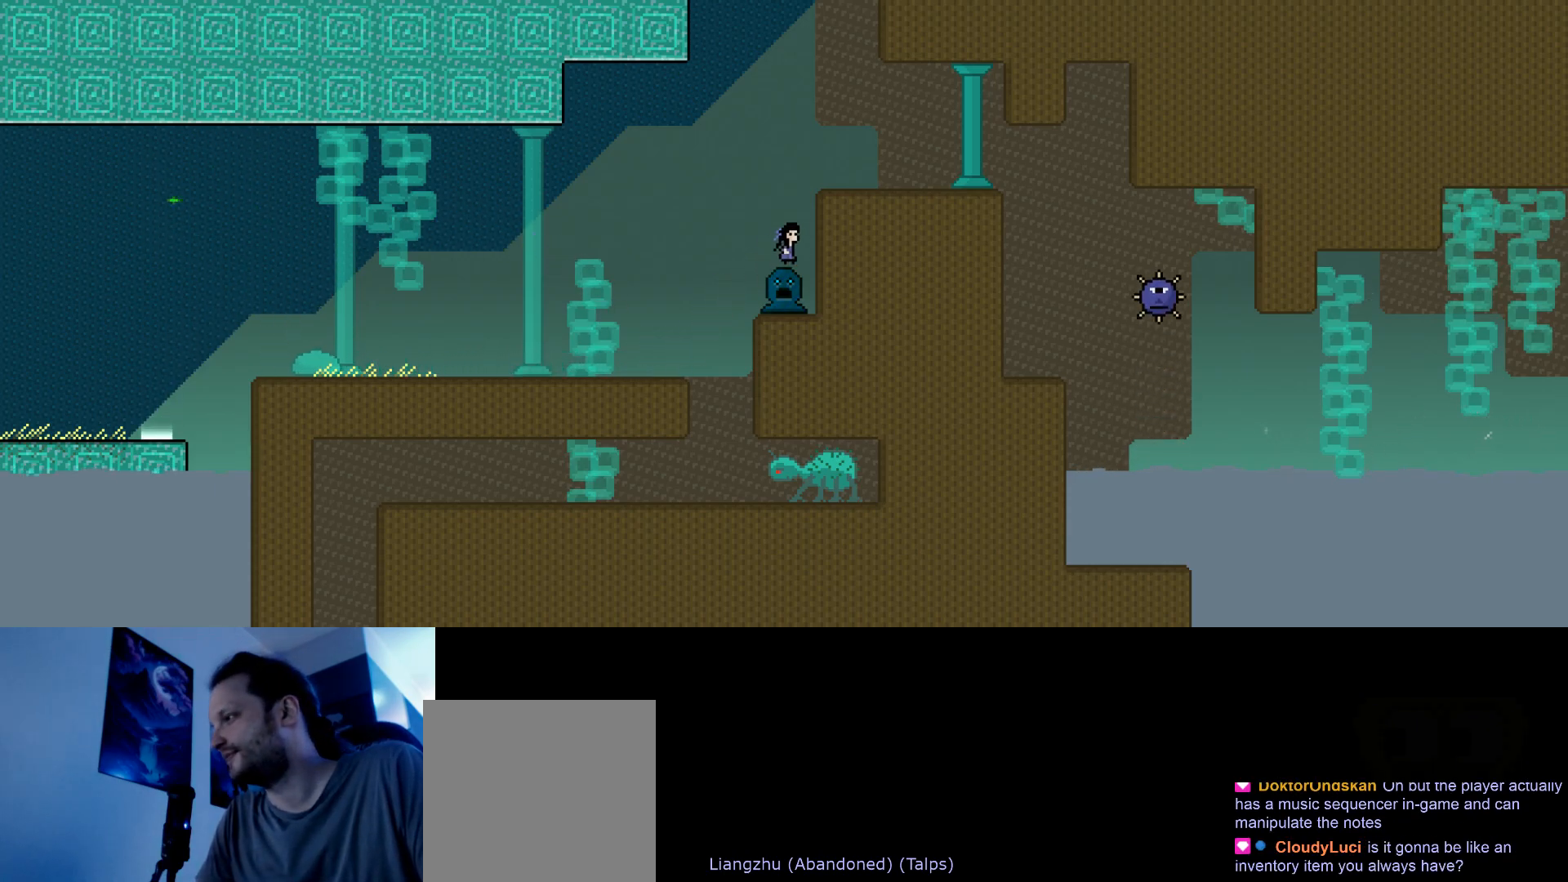
{"keys": ["up"], "events": [[50, "s", "up"], [217, "right", "up"]]}
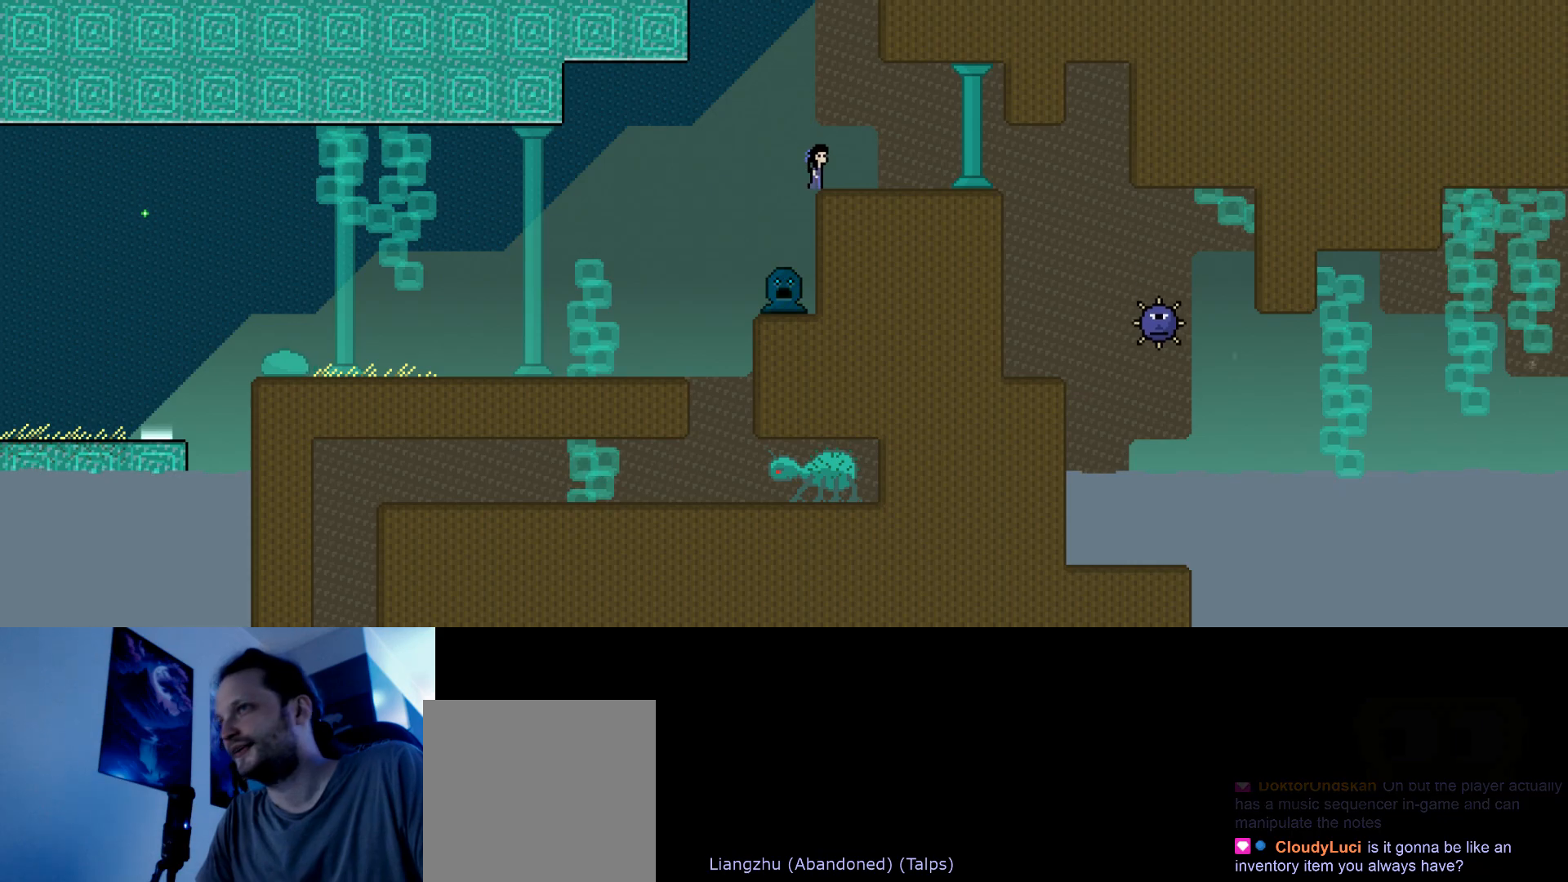
{"keys": [], "events": [[33, "up", "up"], [67, "s", "down"], [350, "s", "up"]]}
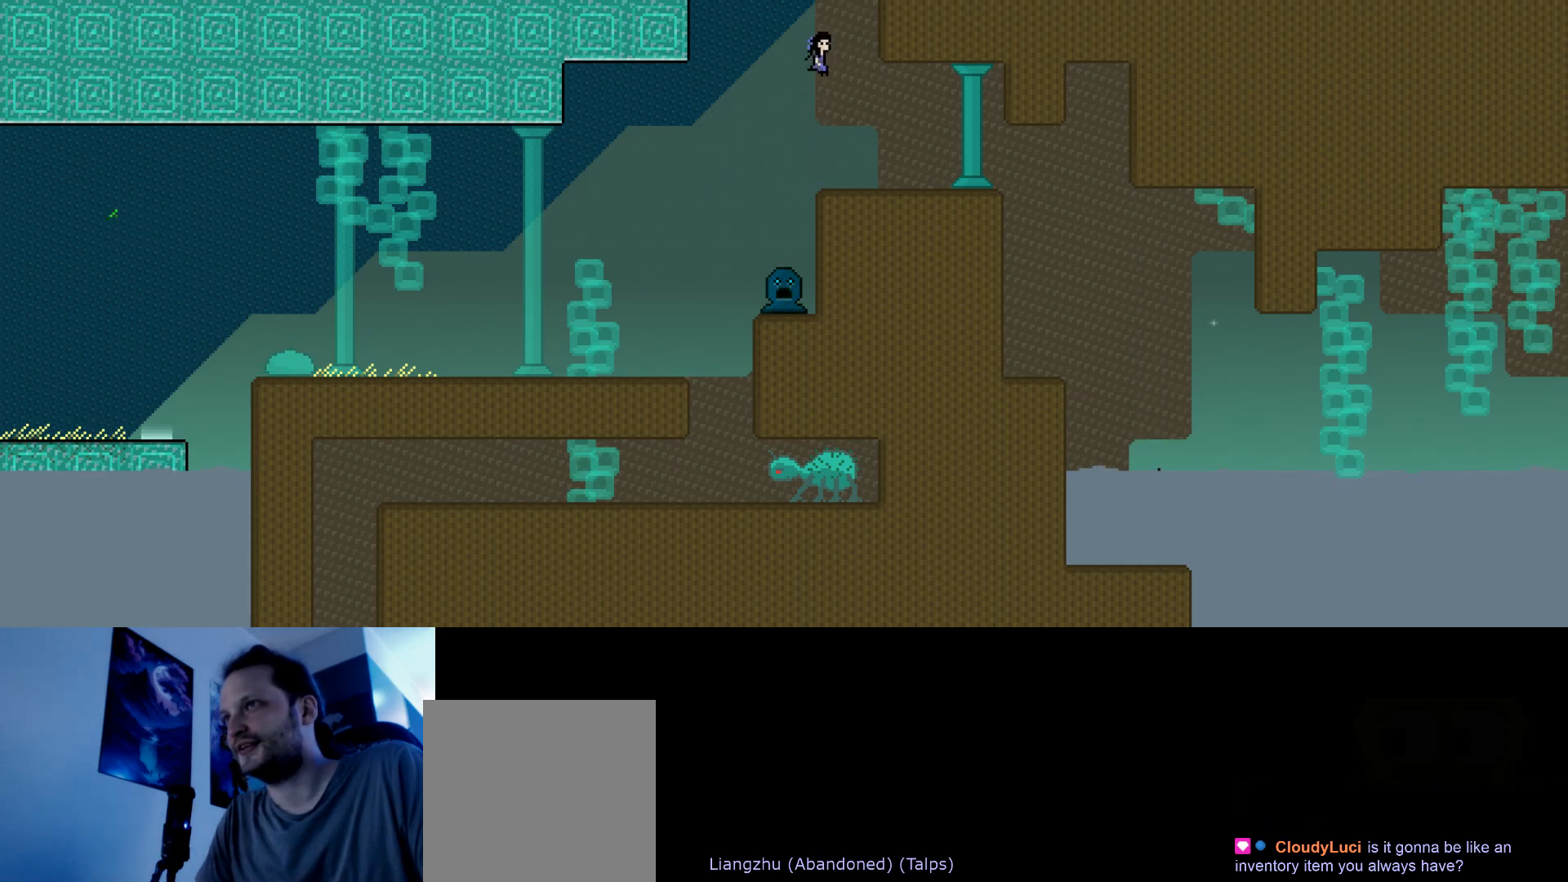
{"keys": [], "events": [[33, "right", "down"], [33, "up", "down"], [83, "s", "down"], [317, "s", "up"], [400, "right", "up"], [467, "up", "up"]]}
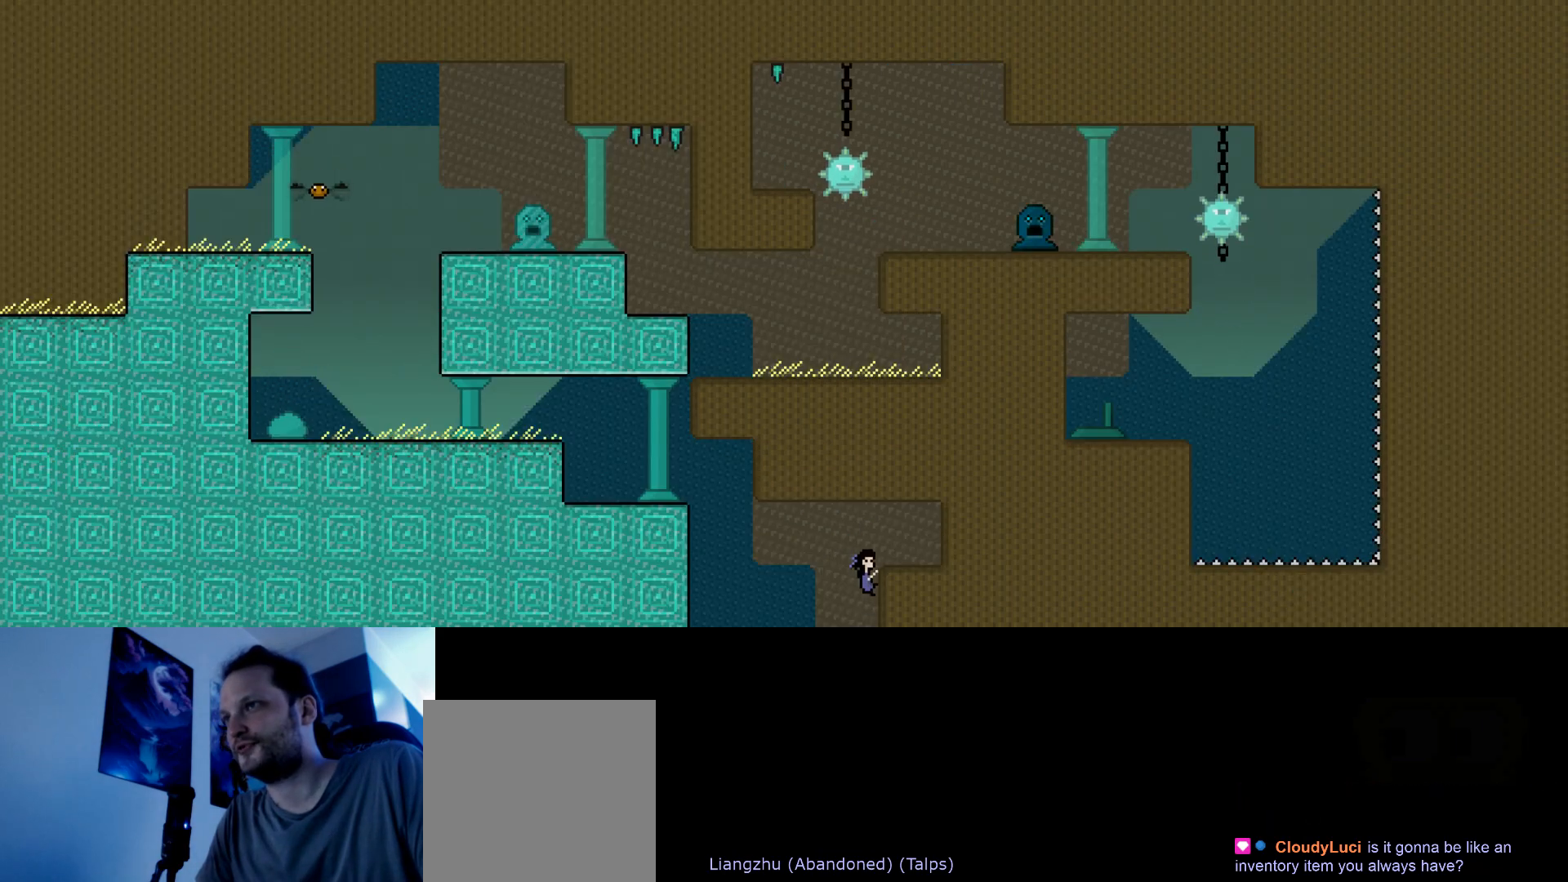
{"keys": ["up"], "events": [[467, "up", "down"]]}
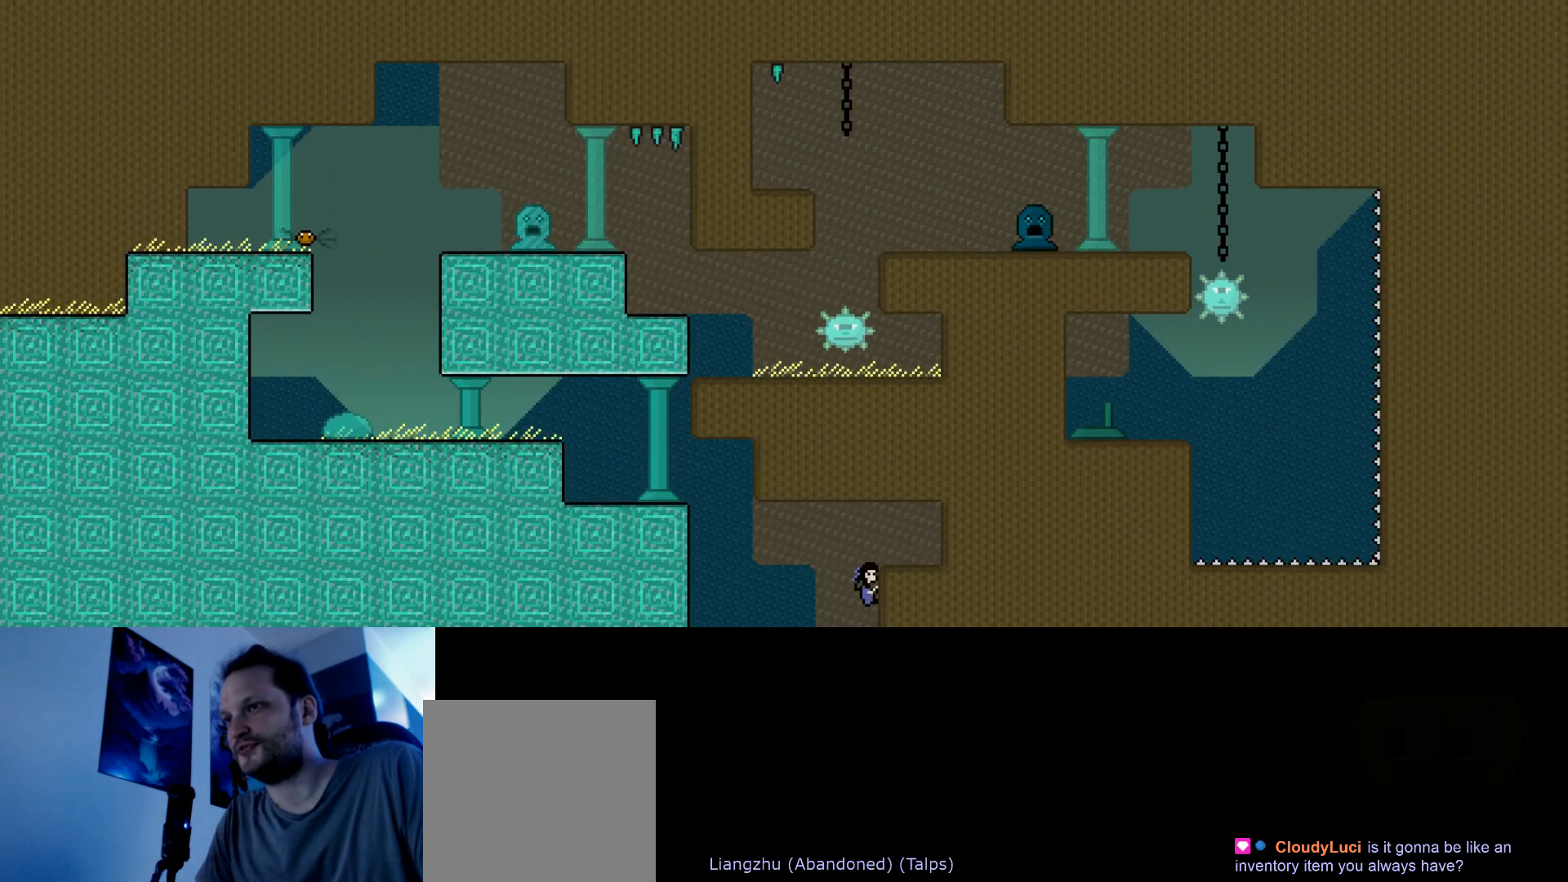
{"keys": ["left", "s", "up"], "events": [[67, "s", "down"], [100, "left", "down"], [383, "s", "up"], [450, "s", "down"]]}
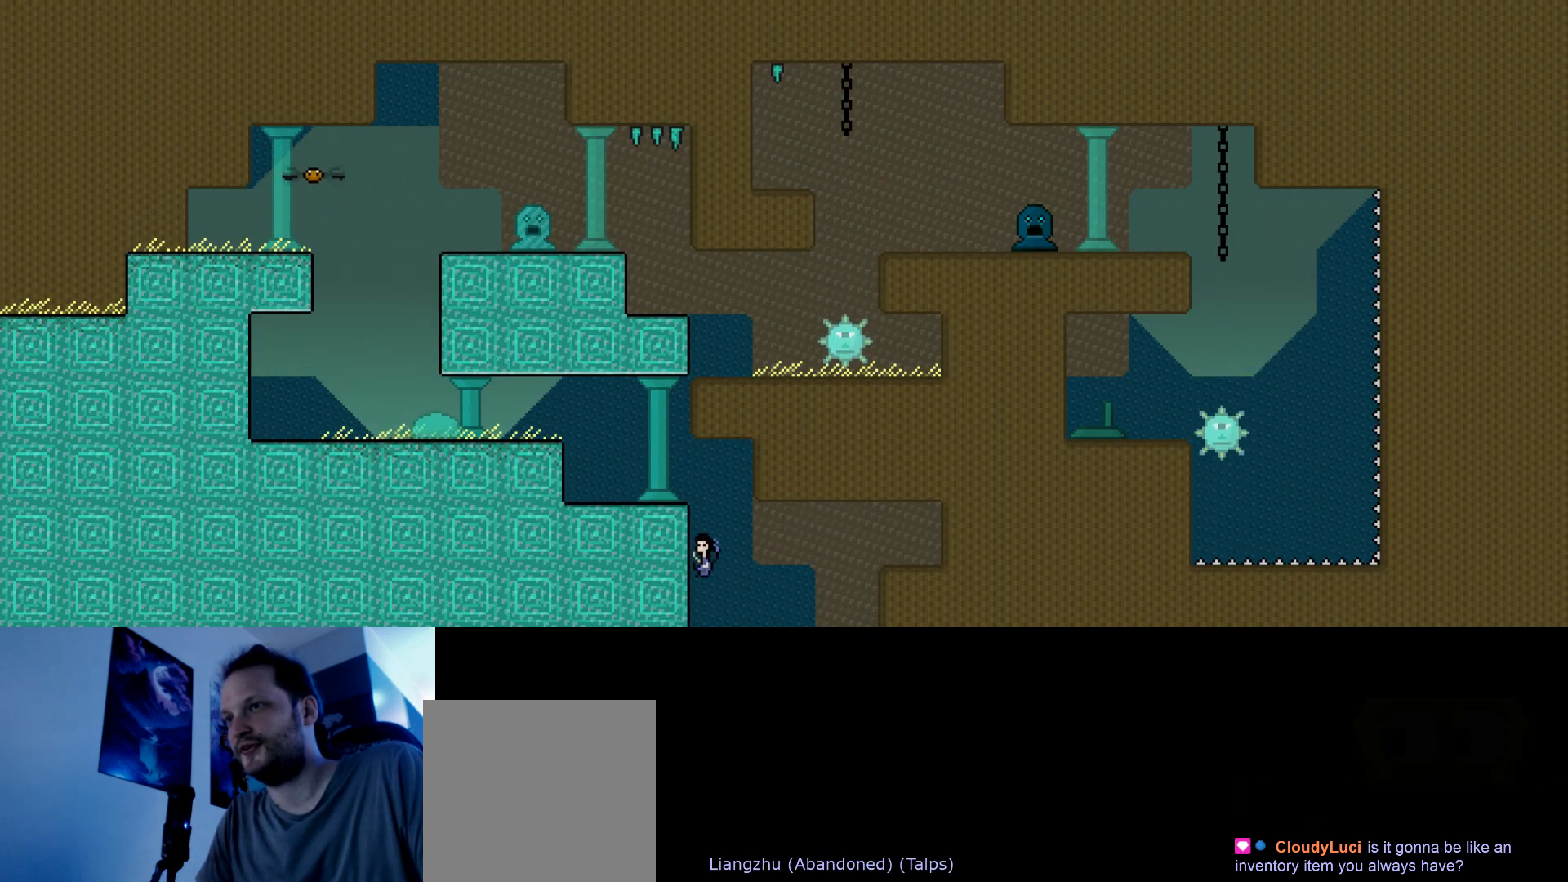
{"keys": [], "events": [[150, "s", "up"], [250, "left", "up"], [317, "up", "up"]]}
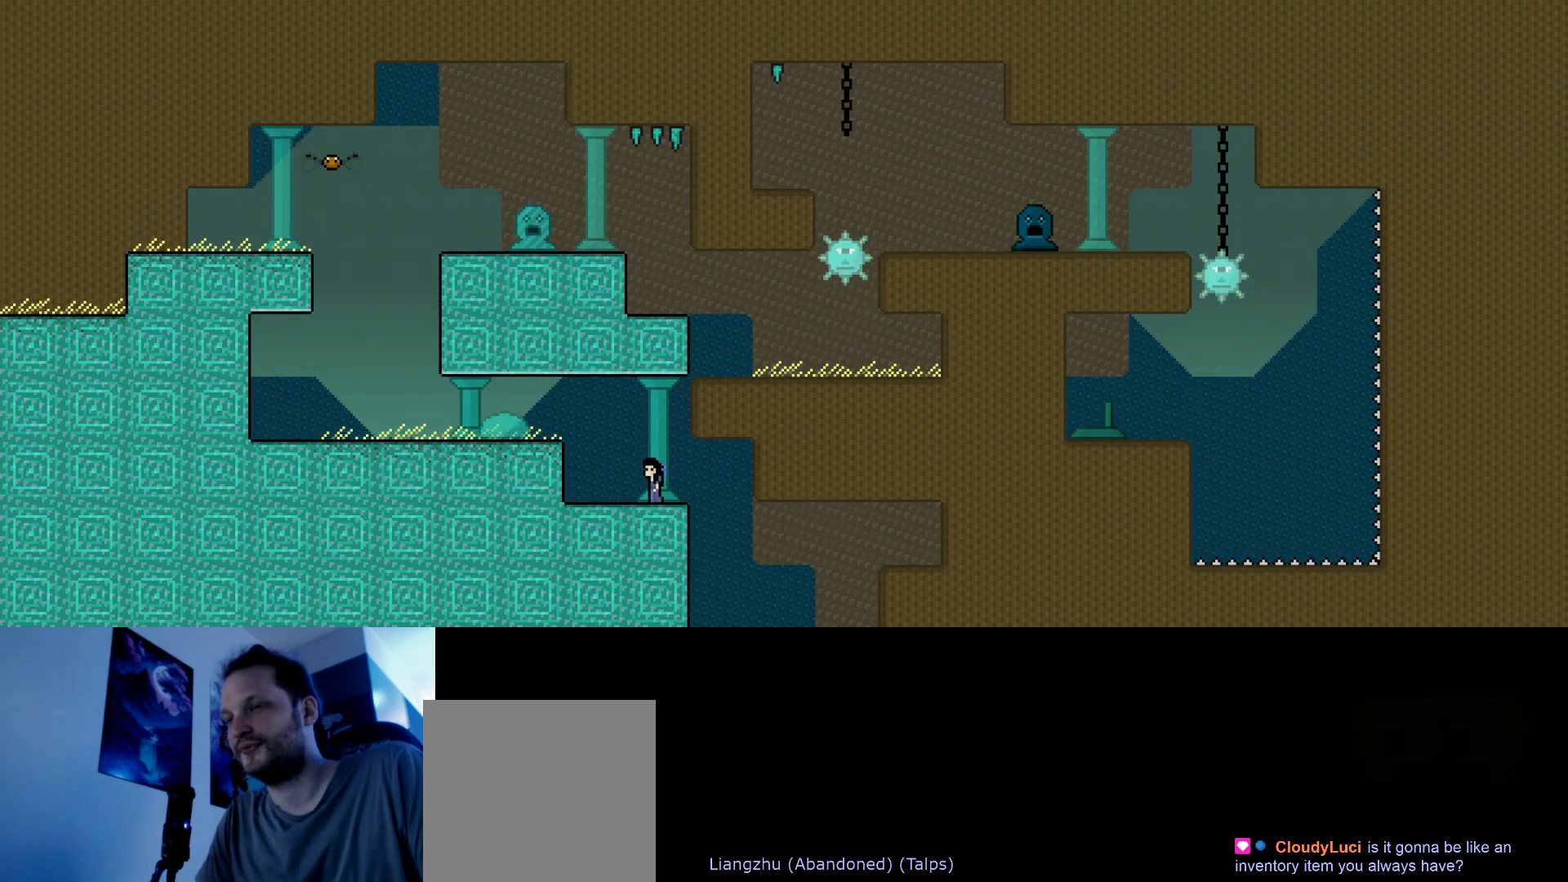
{"keys": [], "events": []}
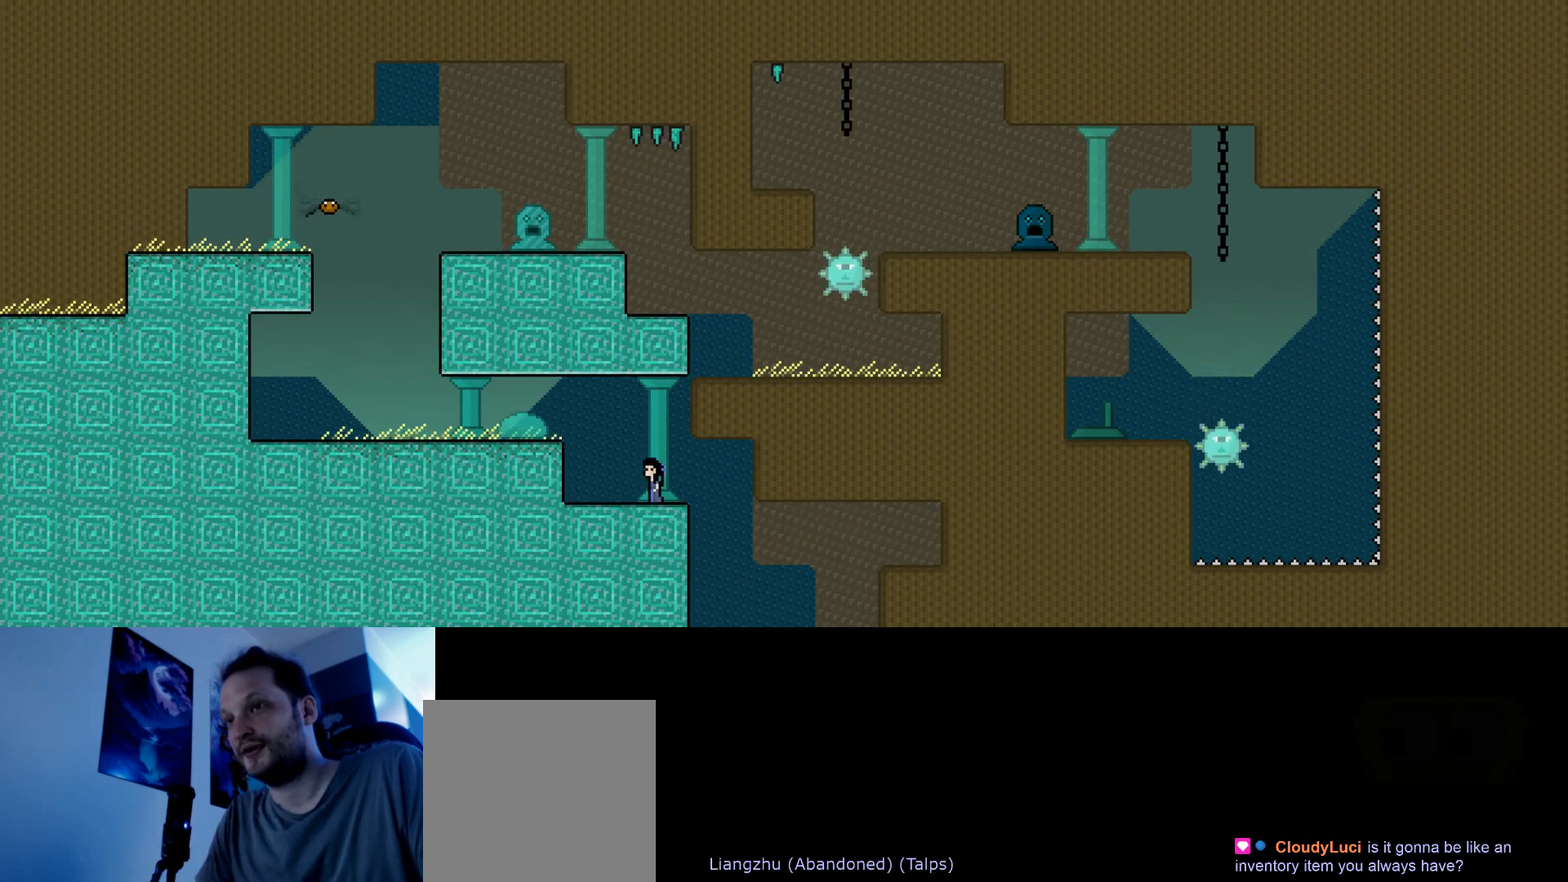
{"keys": [], "events": []}
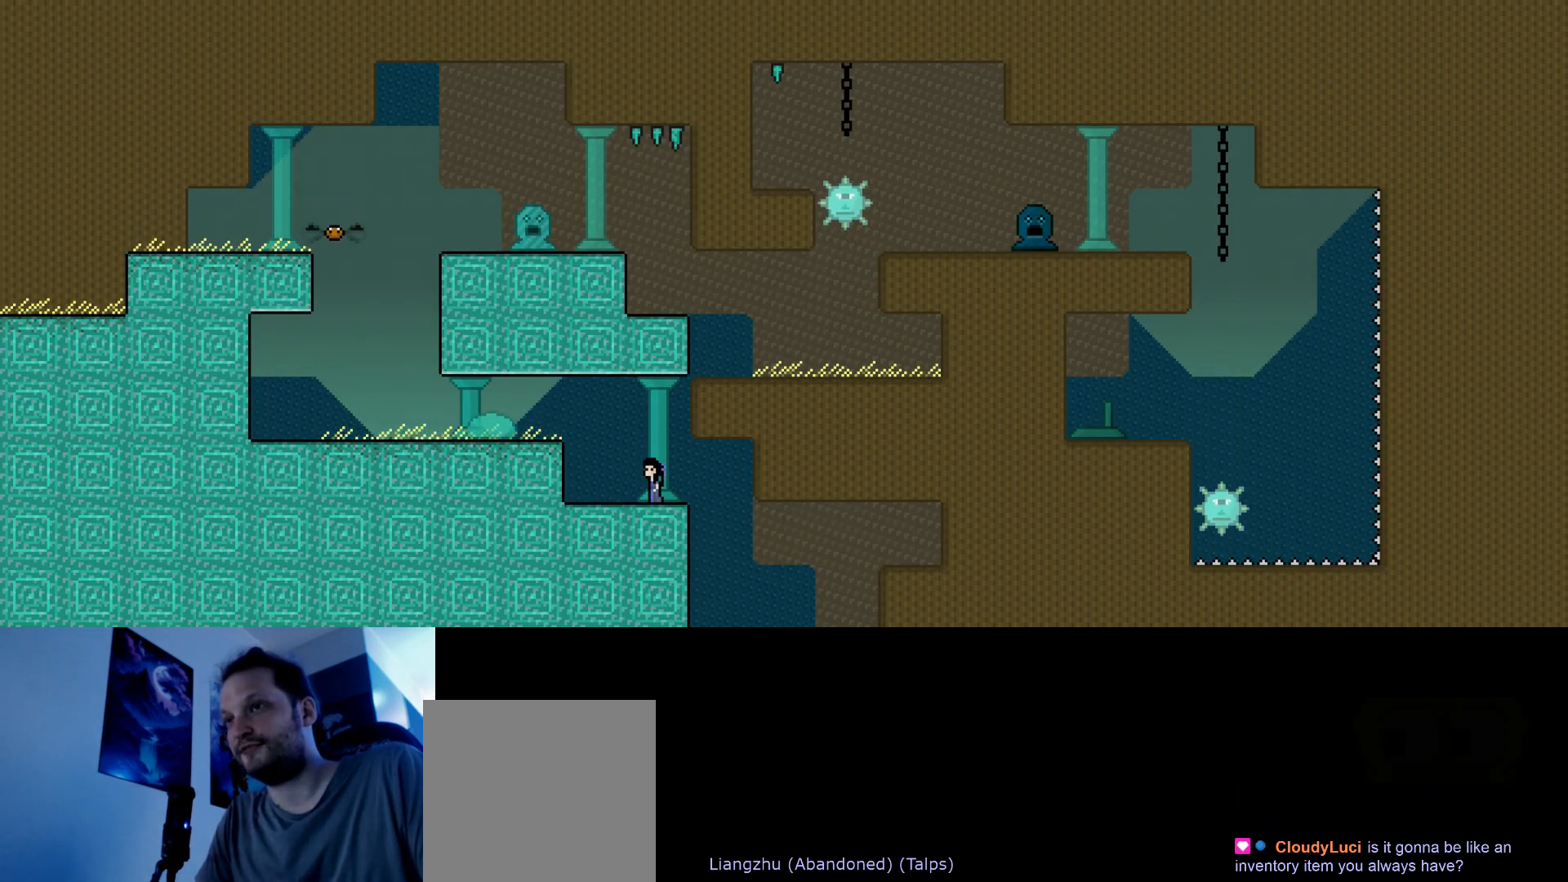
{"keys": [], "events": []}
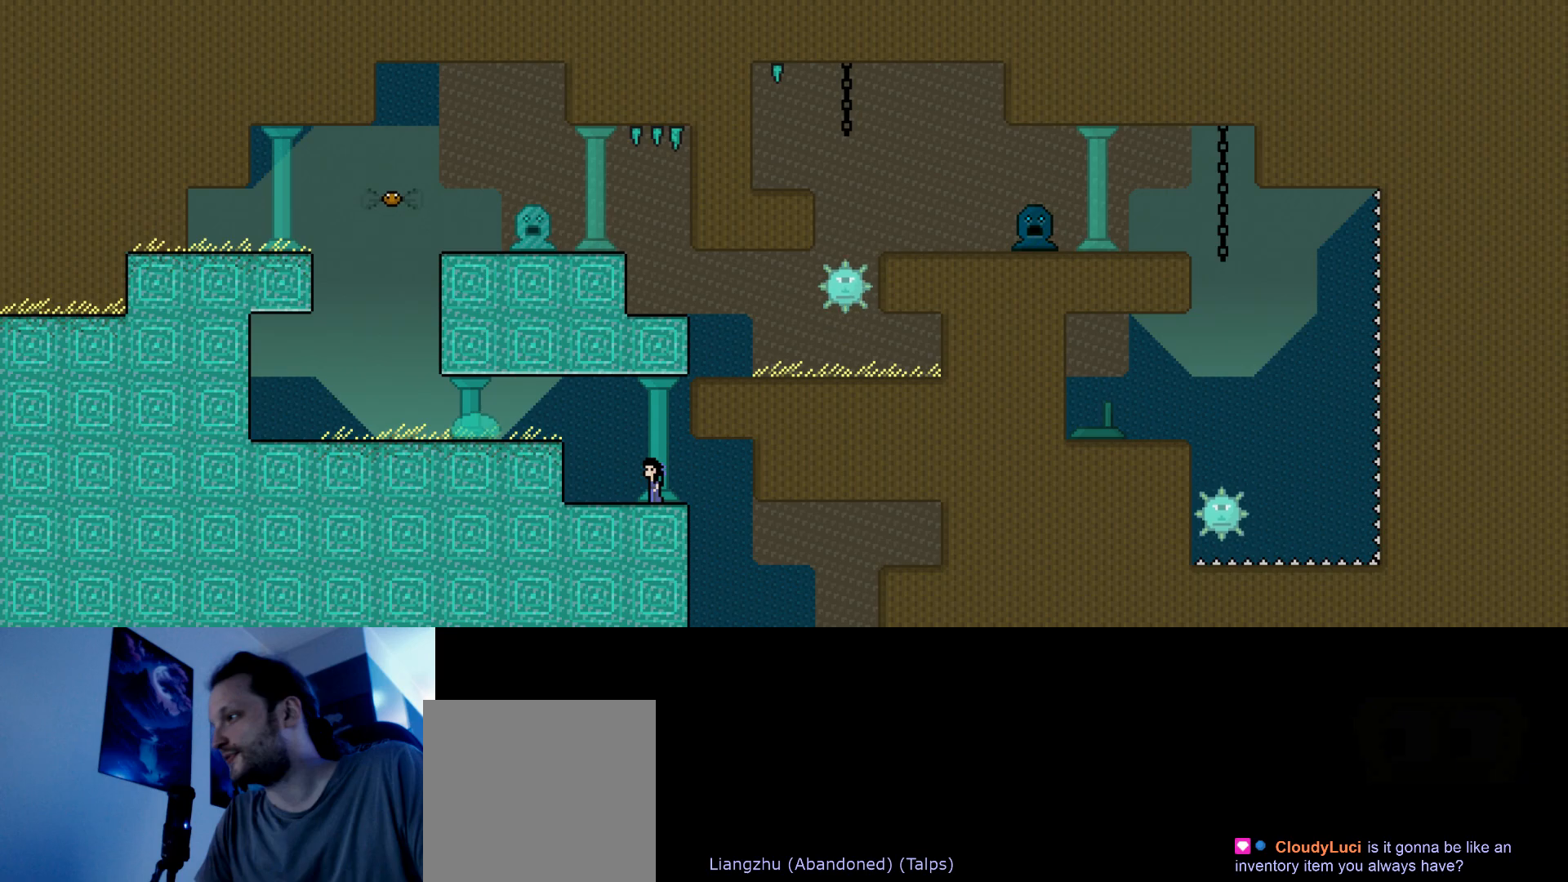
{"keys": [], "events": []}
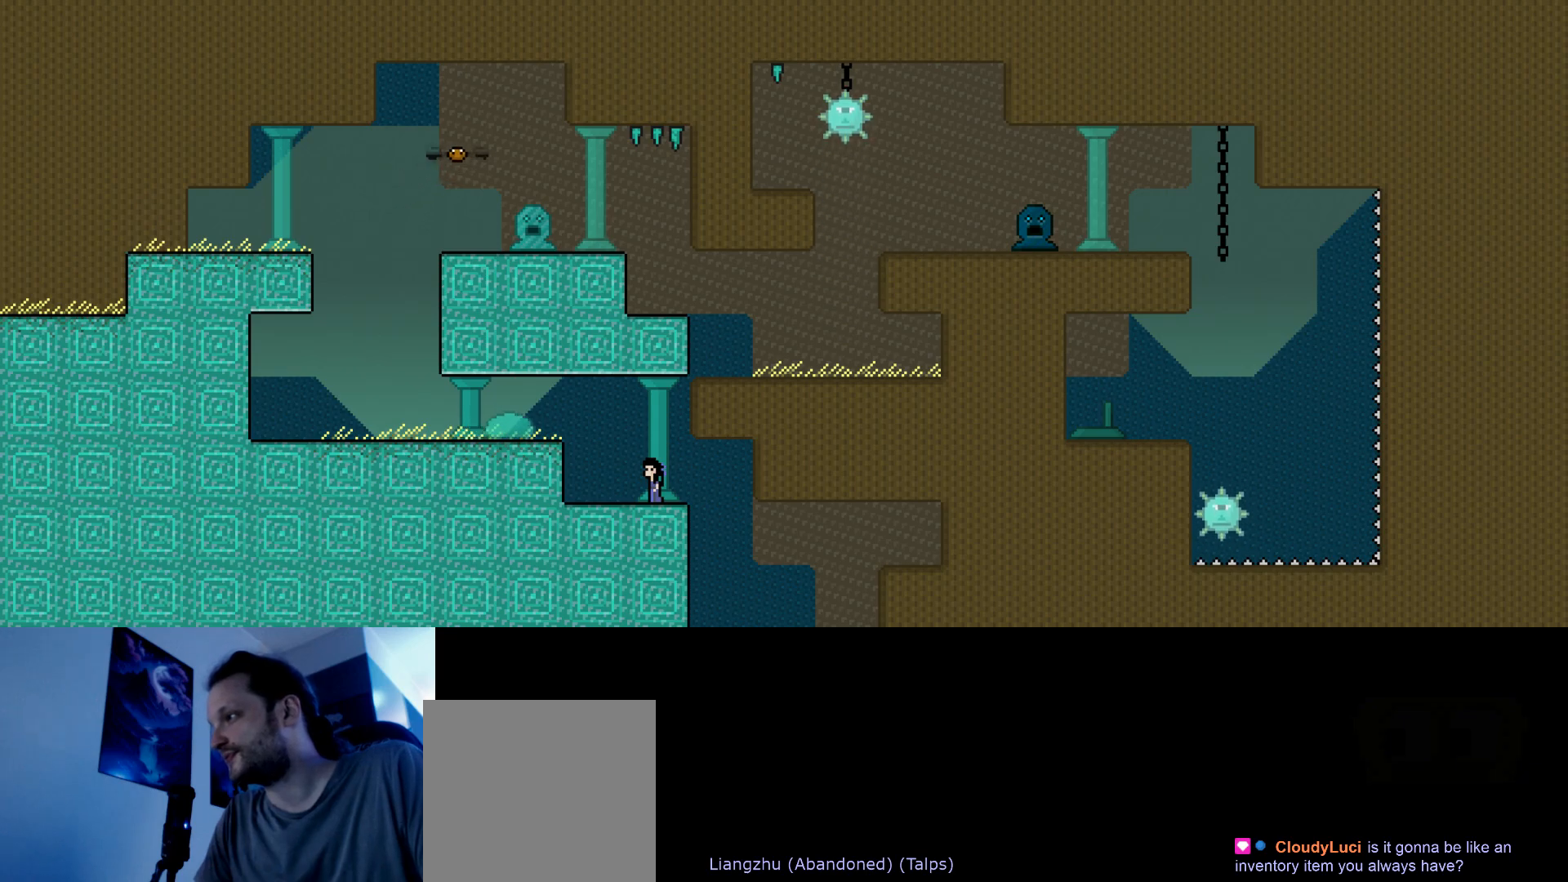
{"keys": [], "events": []}
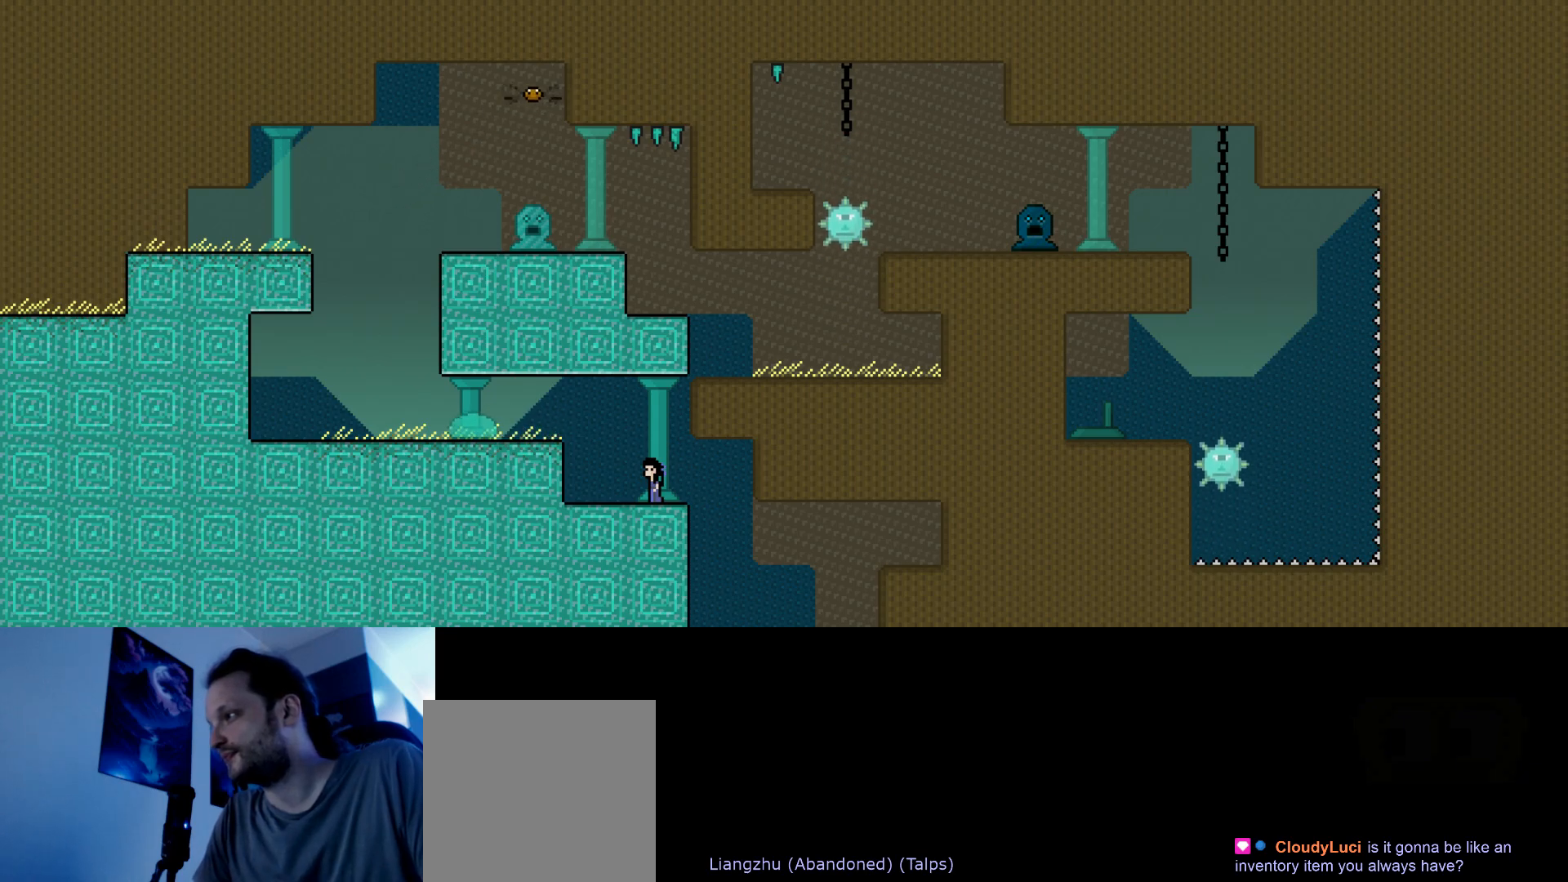
{"keys": [], "events": []}
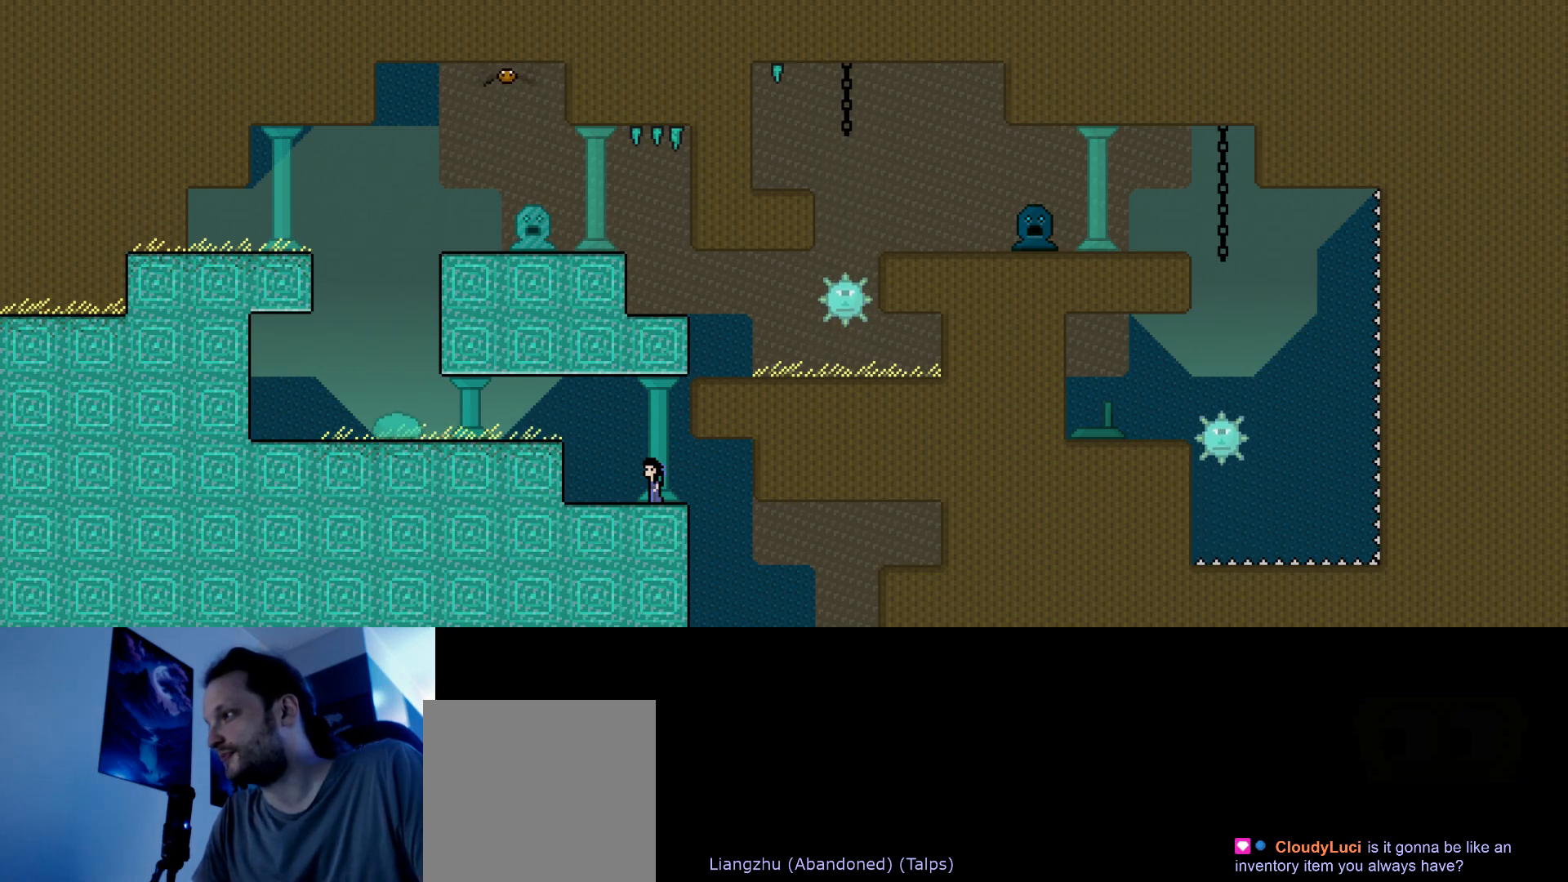
{"keys": [], "events": []}
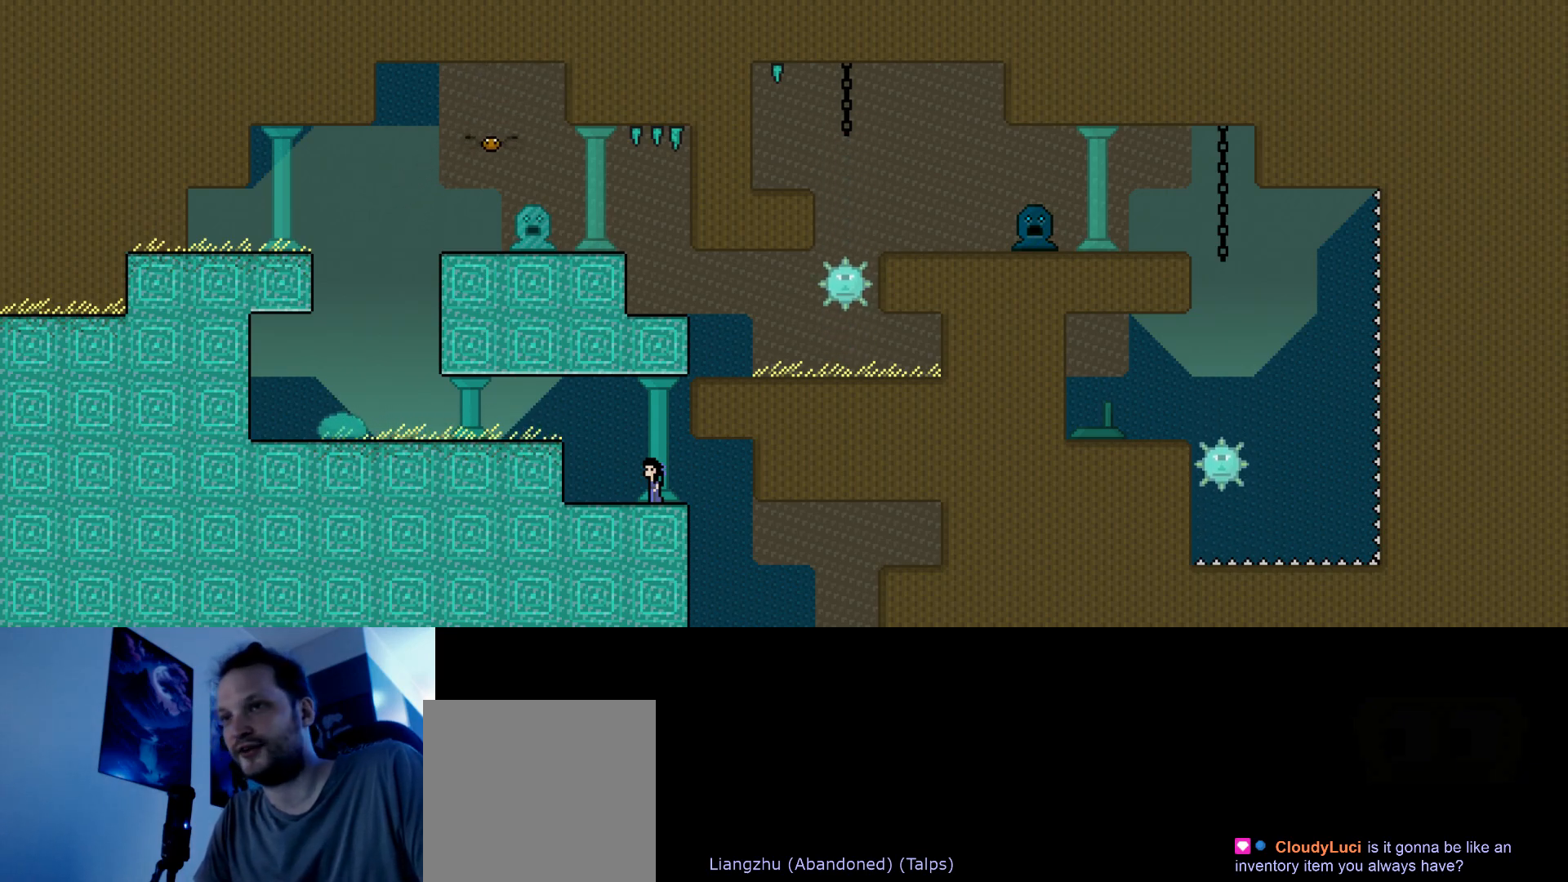
{"keys": ["up"], "events": [[133, "left", "down"], [167, "up", "down"], [450, "left", "up"]]}
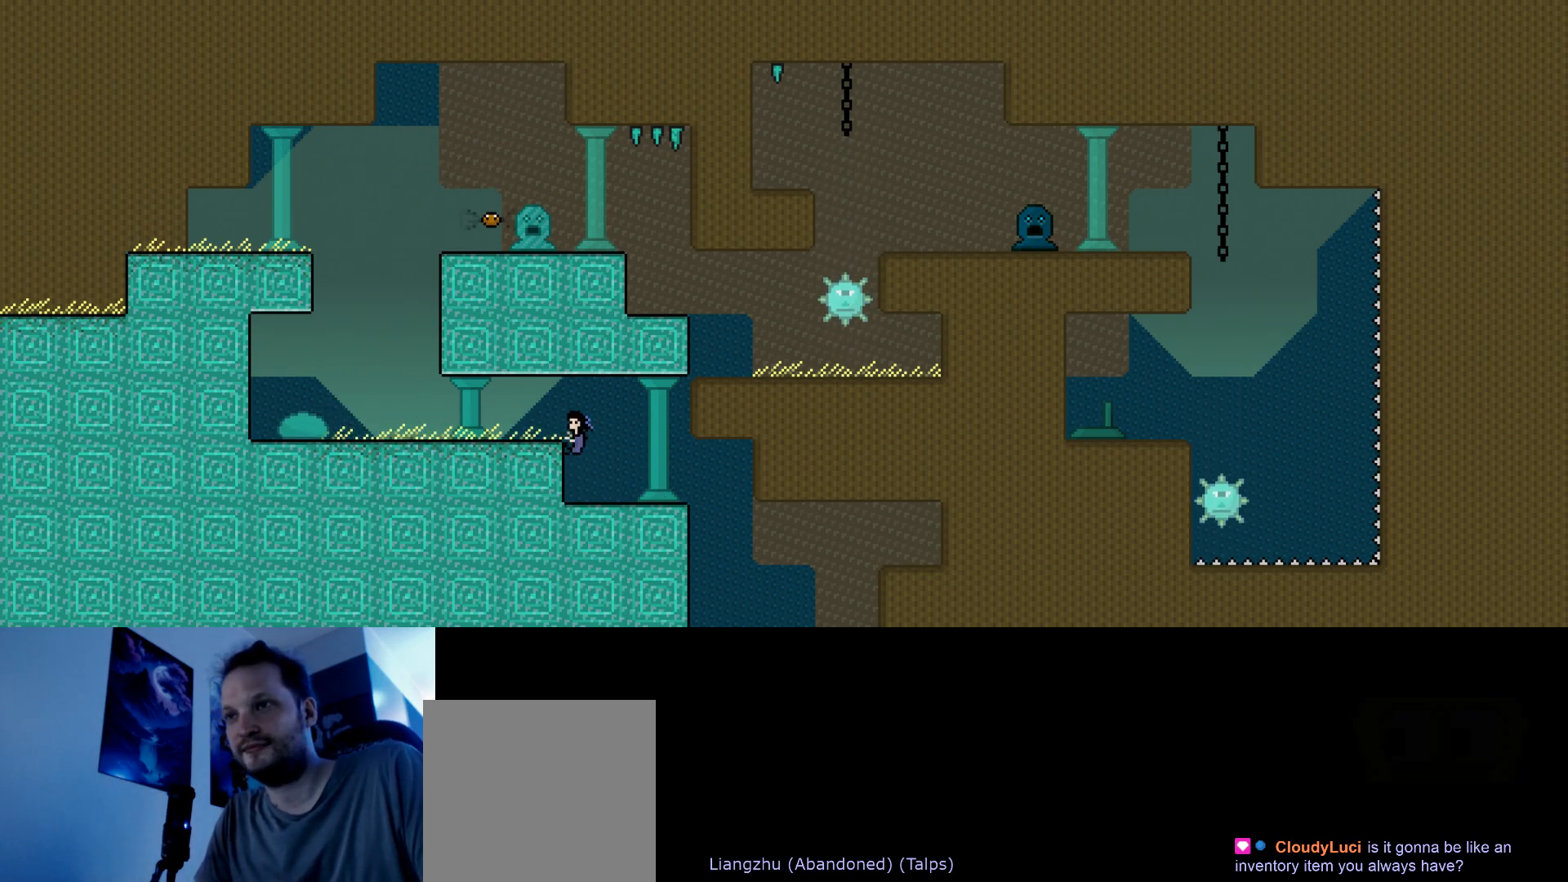
{"keys": ["left"], "events": [[183, "left", "down"], [233, "up", "up"]]}
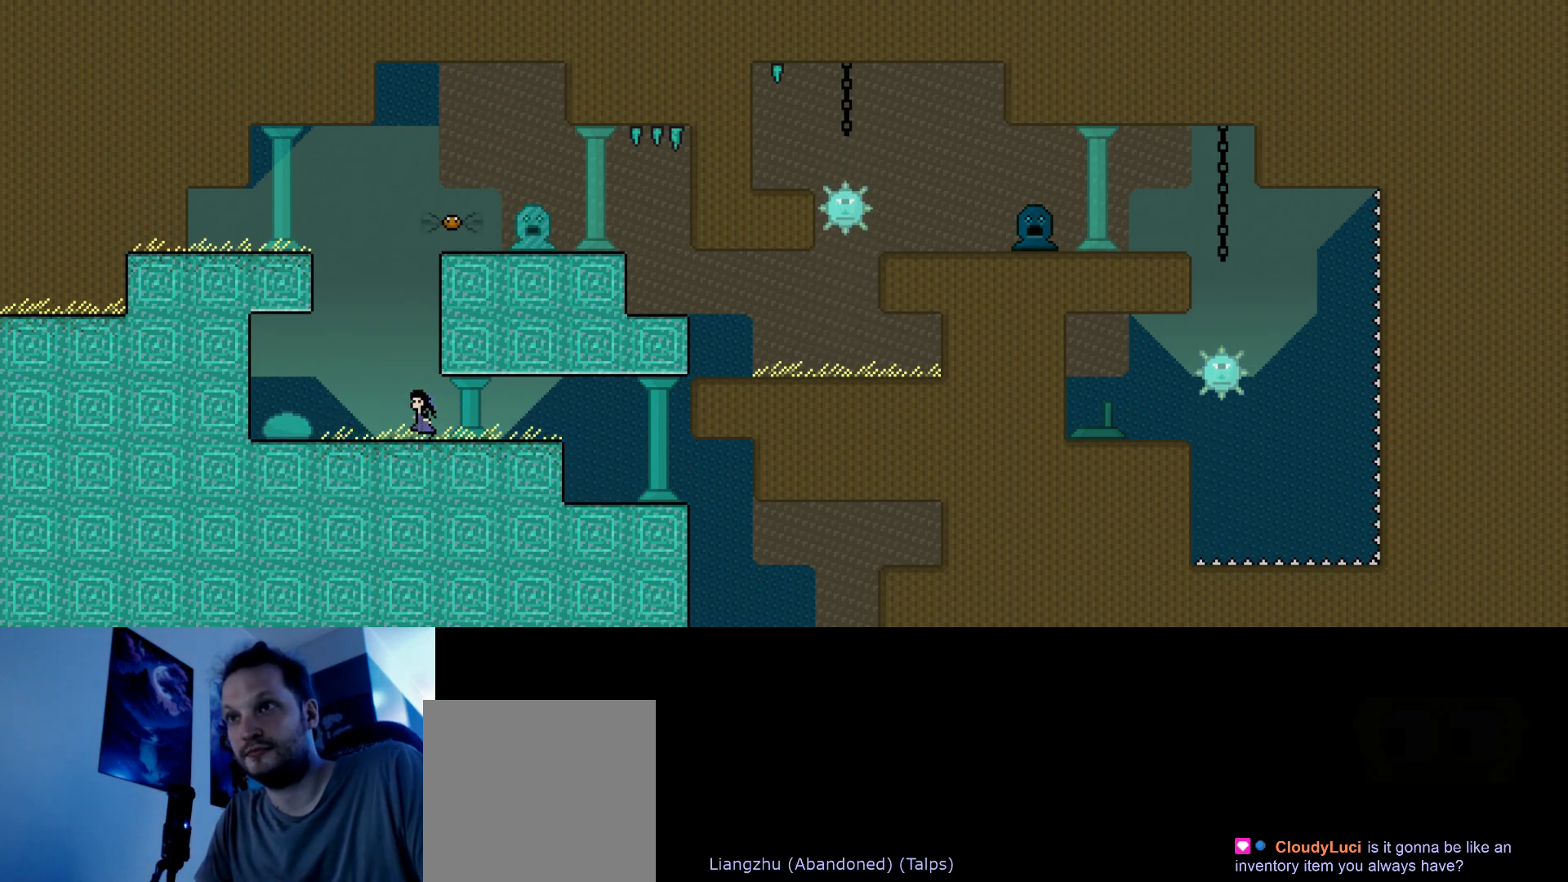
{"keys": ["left", "s"], "events": [[33, "s", "down"], [50, "right", "down"], [50, "up", "down"], [83, "left", "up"], [233, "s", "up"], [333, "right", "up"], [350, "up", "up"], [483, "left", "down"], [483, "s", "down"]]}
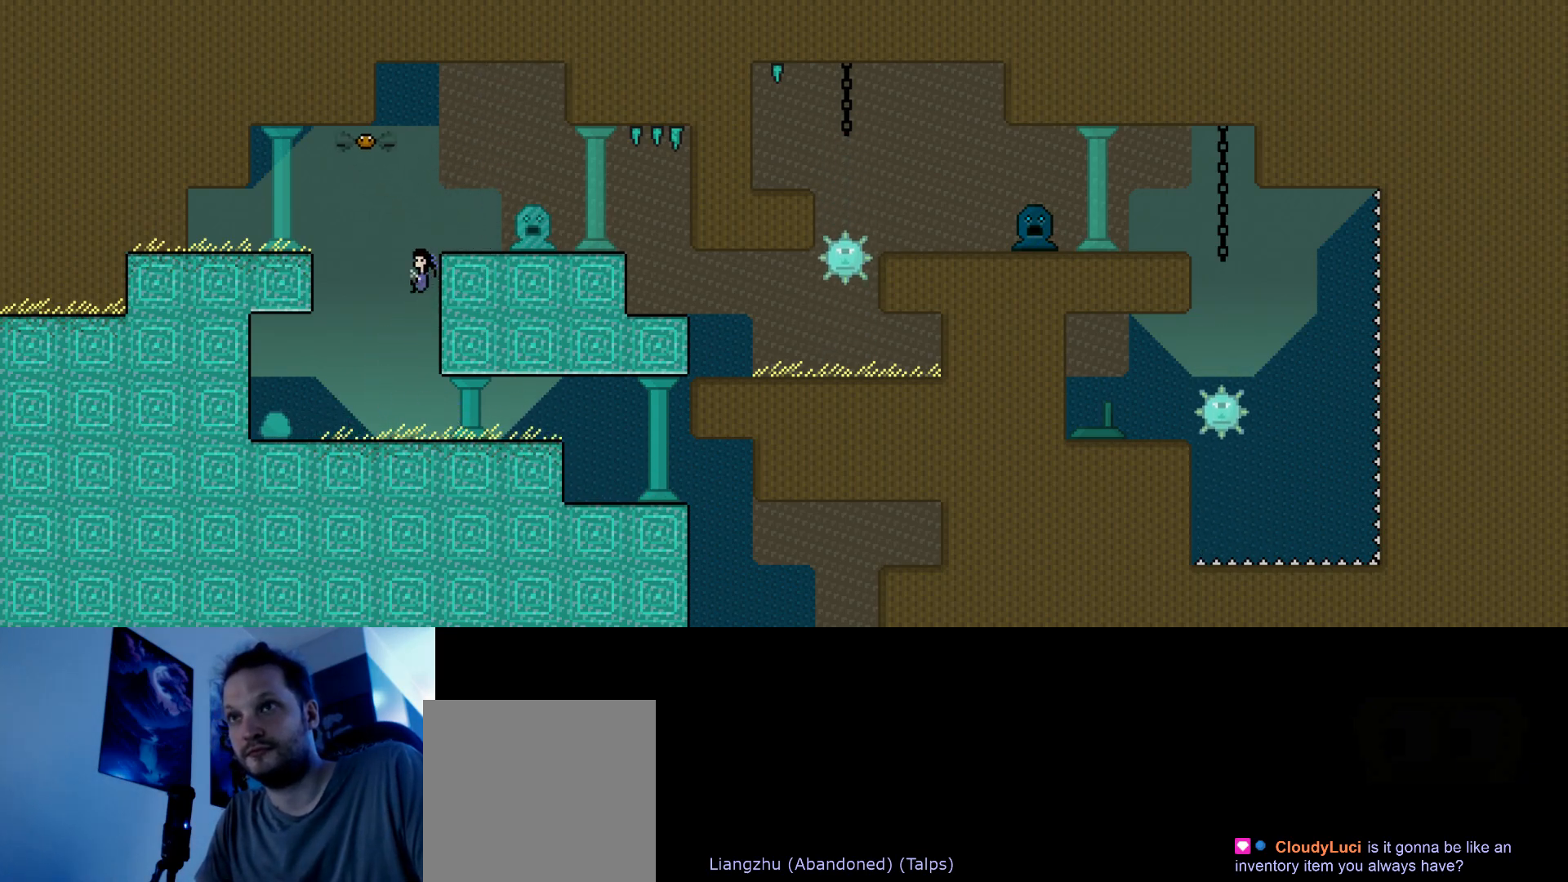
{"keys": ["down", "left"], "events": [[17, "up", "down"], [350, "up", "up"], [467, "s", "up"], [500, "down", "down"]]}
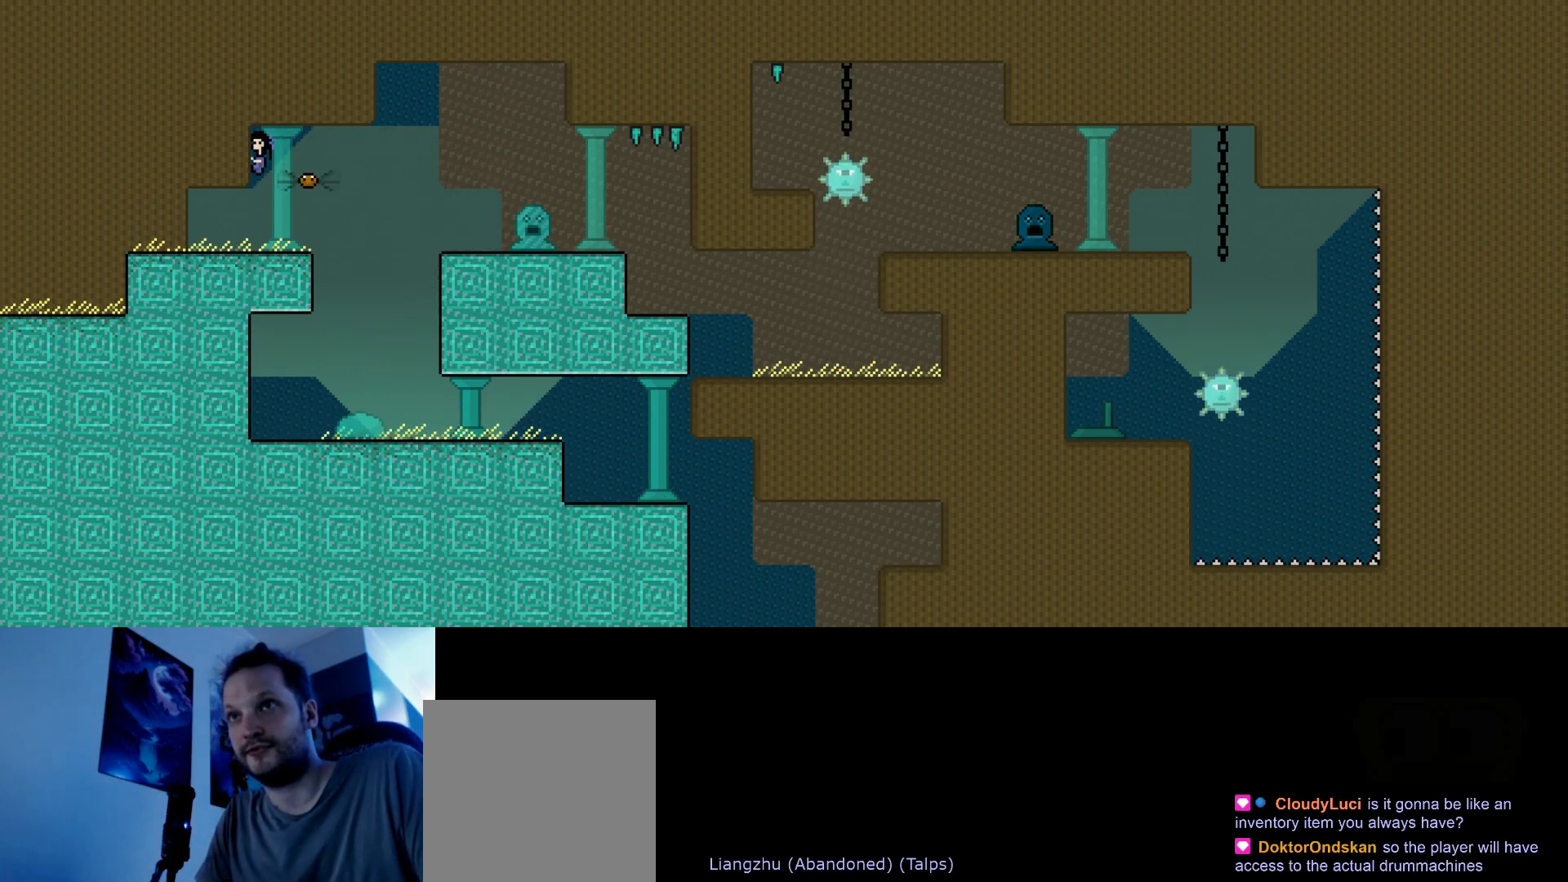
{"keys": ["down", "left", "s"], "events": [[350, "s", "down"]]}
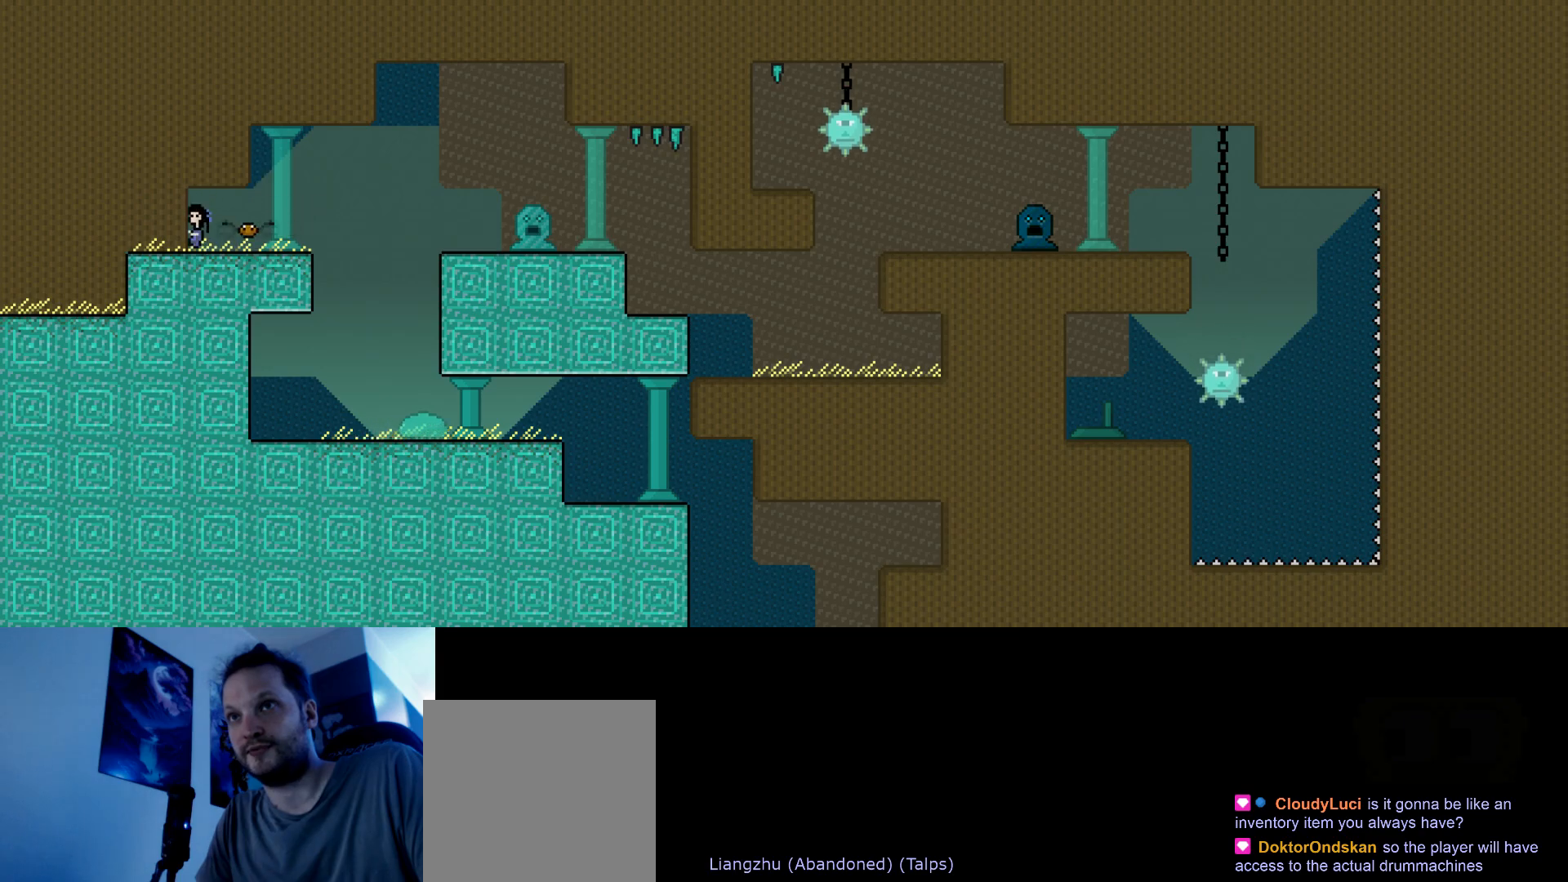
{"keys": ["down", "right", "s"], "events": [[83, "s", "up"], [183, "left", "up"], [217, "right", "down"], [467, "s", "down"]]}
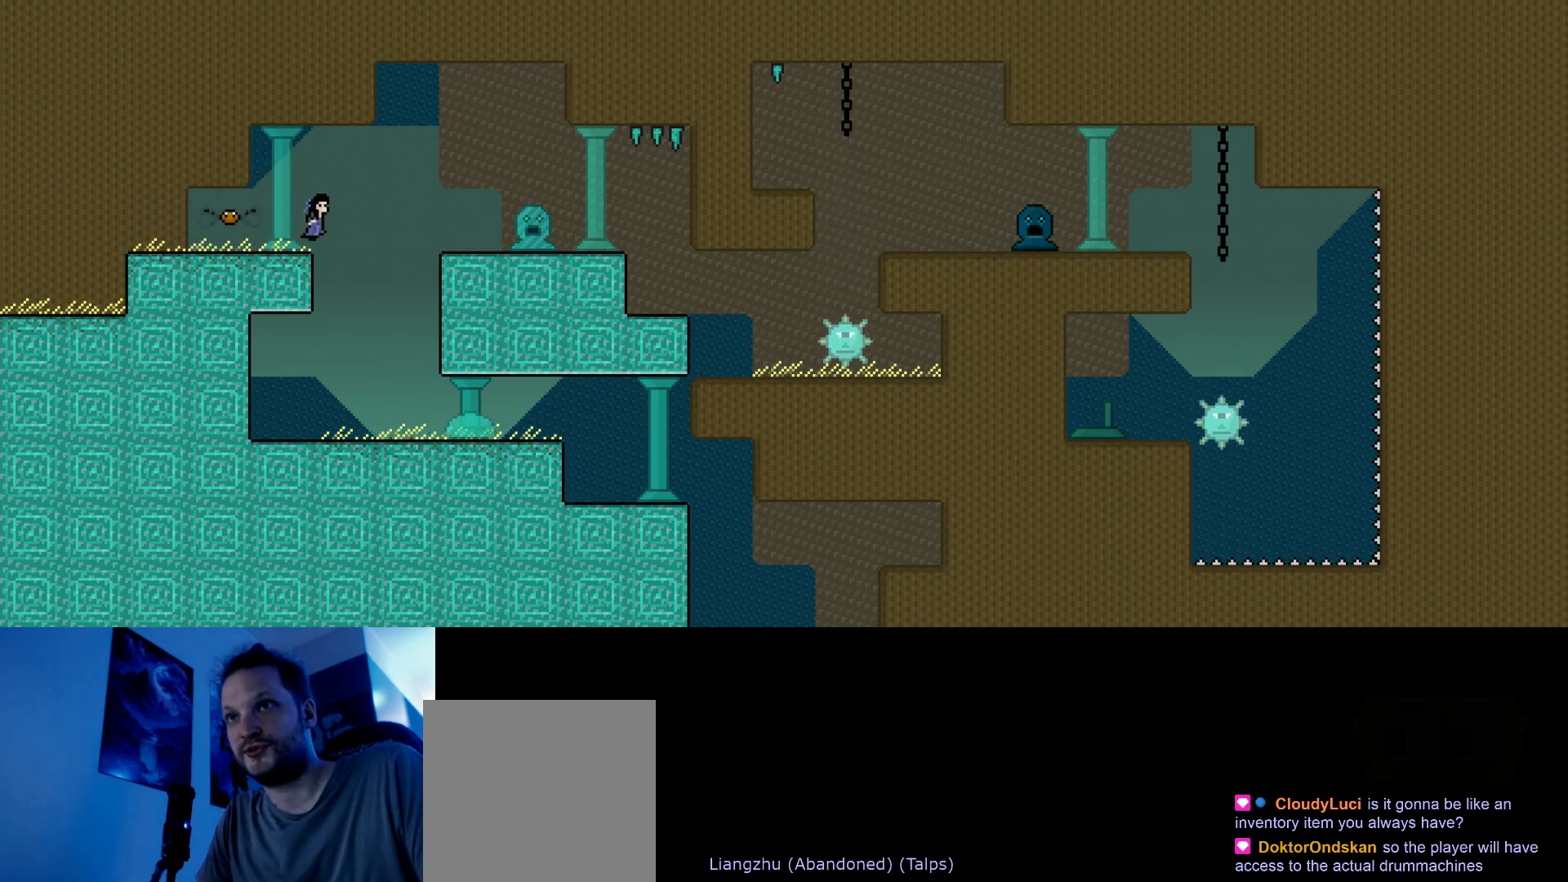
{"keys": [], "events": [[50, "down", "up"], [283, "s", "up"], [317, "right", "up"]]}
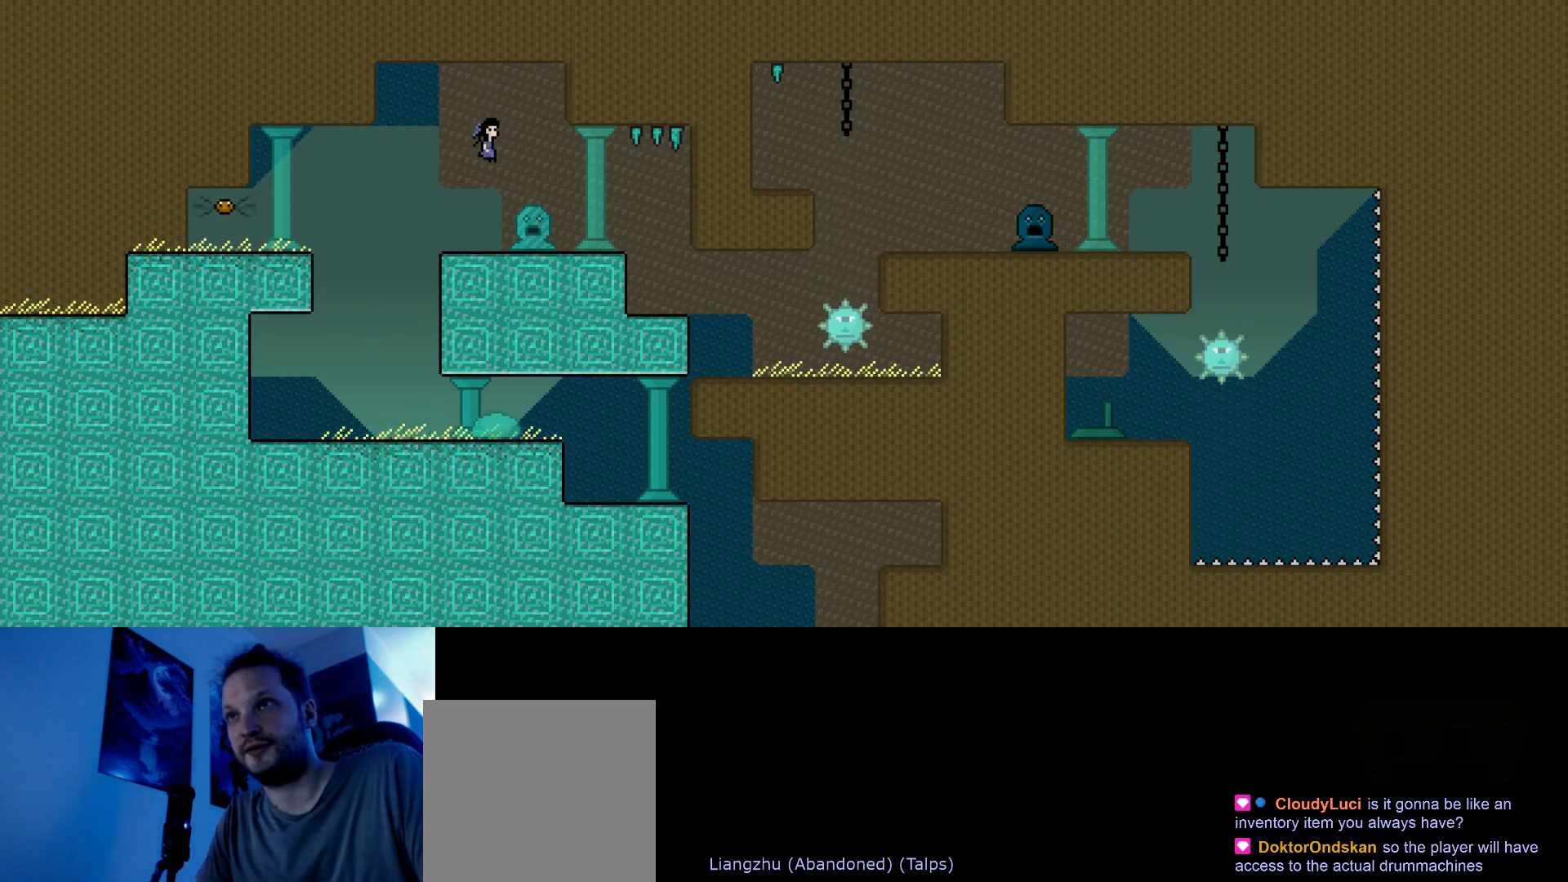
{"keys": ["right", "s"], "events": [[250, "s", "down"], [383, "s", "up"], [467, "s", "down"], [500, "right", "down"]]}
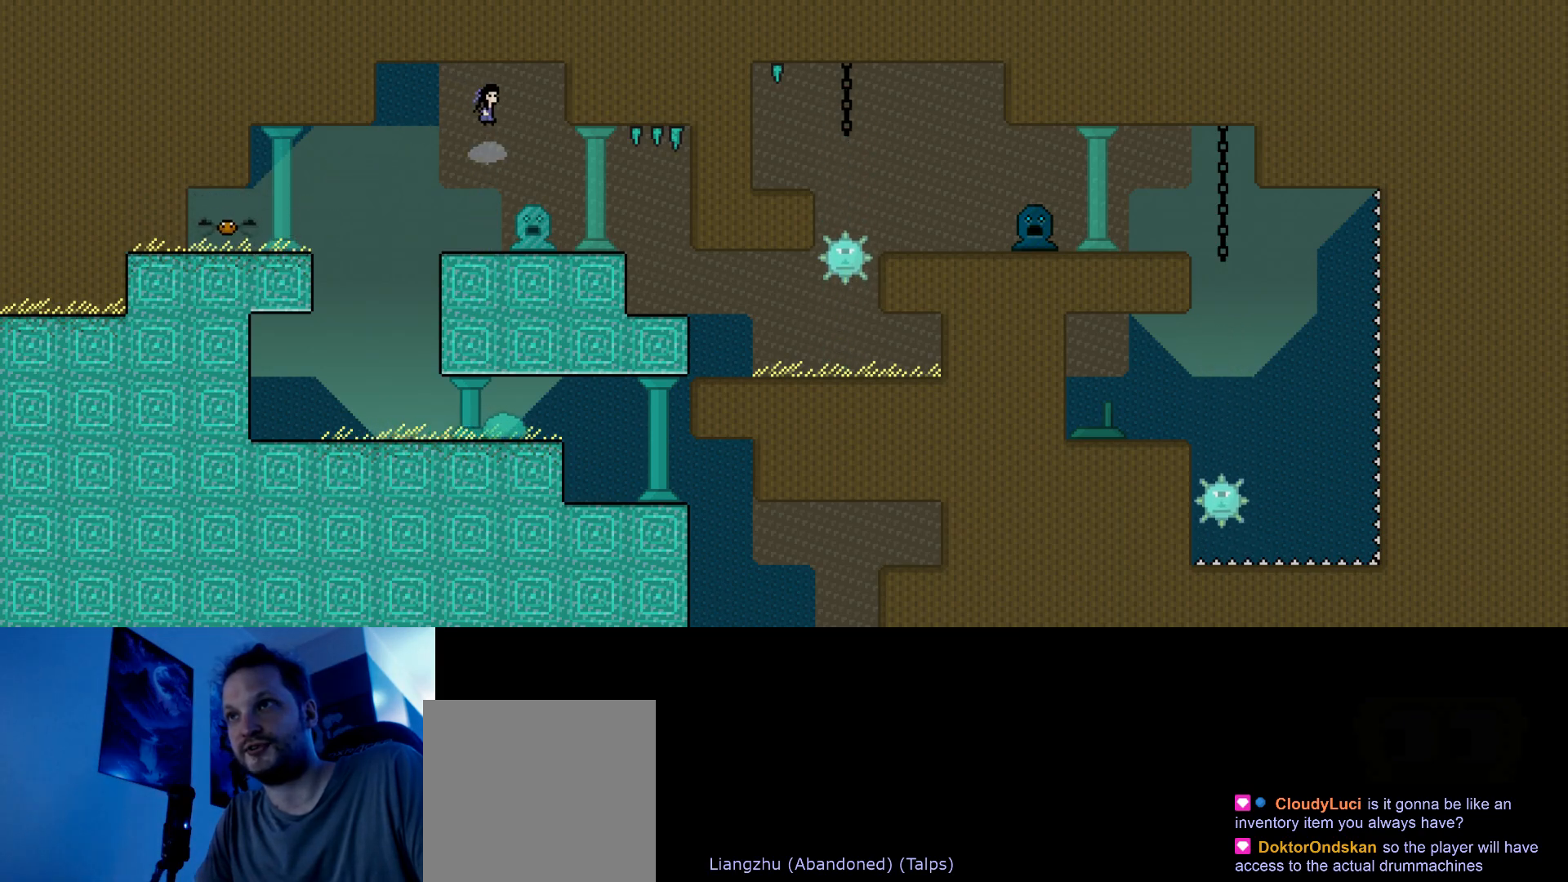
{"keys": ["down"], "events": [[17, "up", "down"], [183, "s", "up"], [250, "up", "up"], [283, "right", "up"], [467, "down", "down"]]}
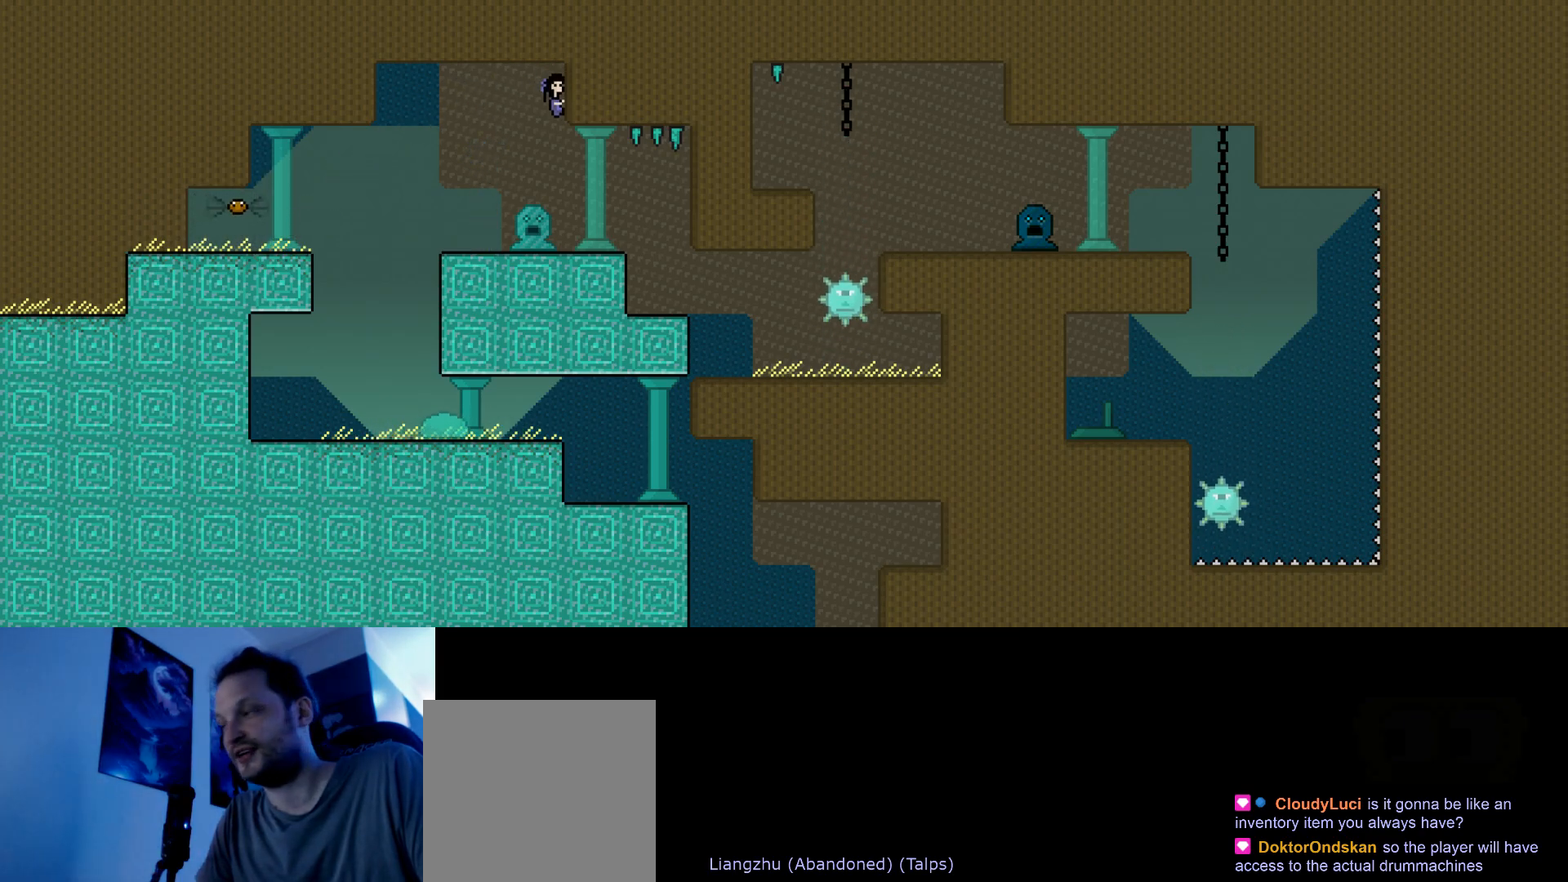
{"keys": [], "events": [[250, "down", "up"]]}